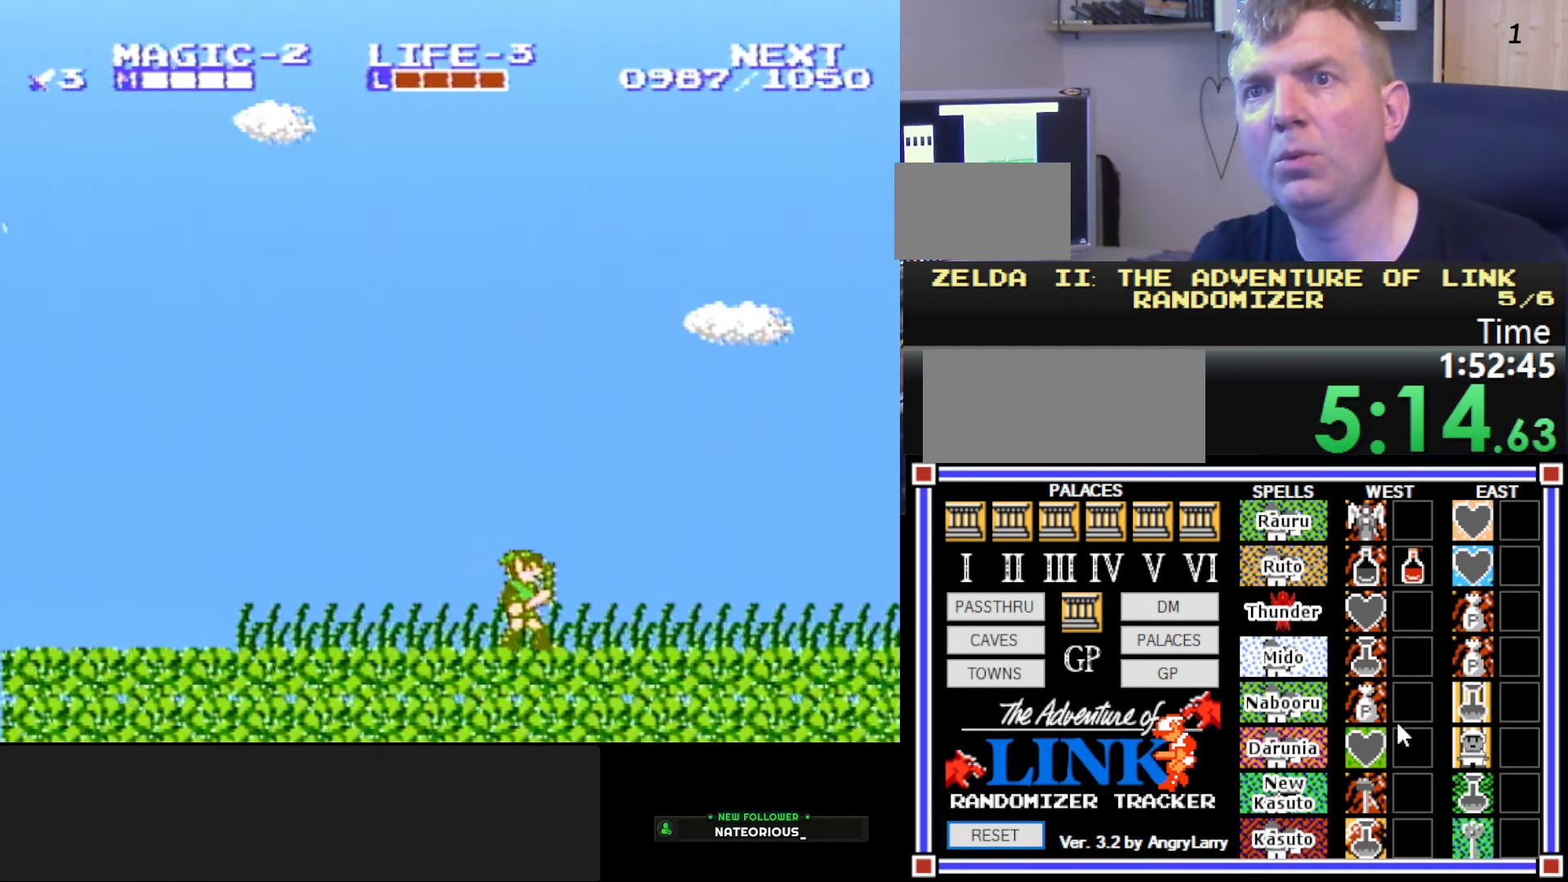
Gameplay with a controller (Nintendo layout); each line is a JSON object with the inputs held at the frame after it. "events" lists button and stick changes between this image and that frame as [ms after this image, input, new state], when the widget could be followed in between. Not read: L3 R3.
{"buttons": [], "events": []}
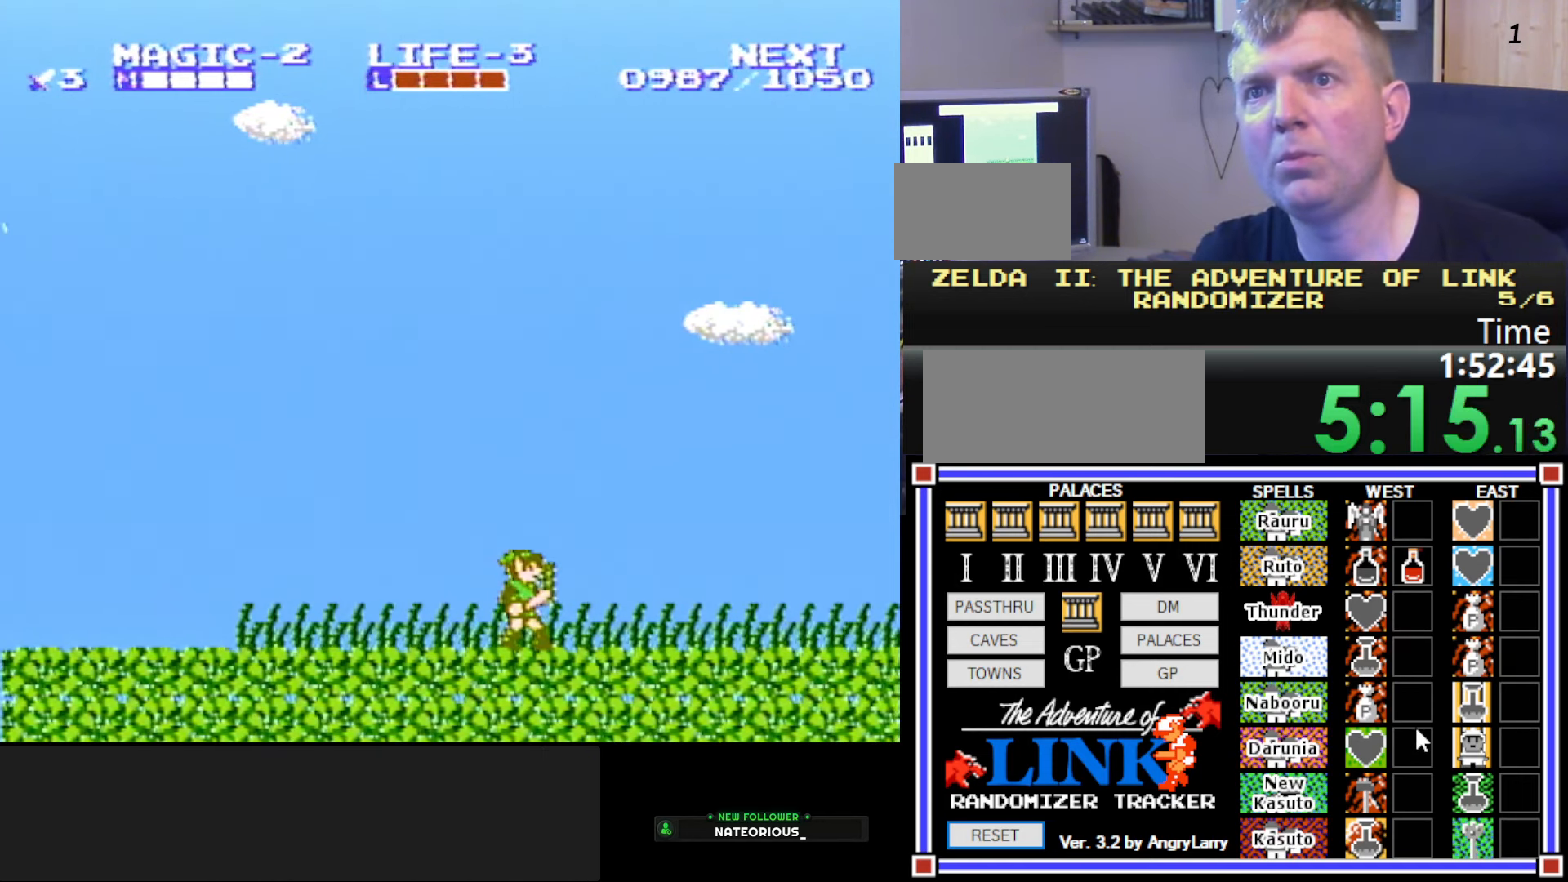
{"buttons": [], "events": []}
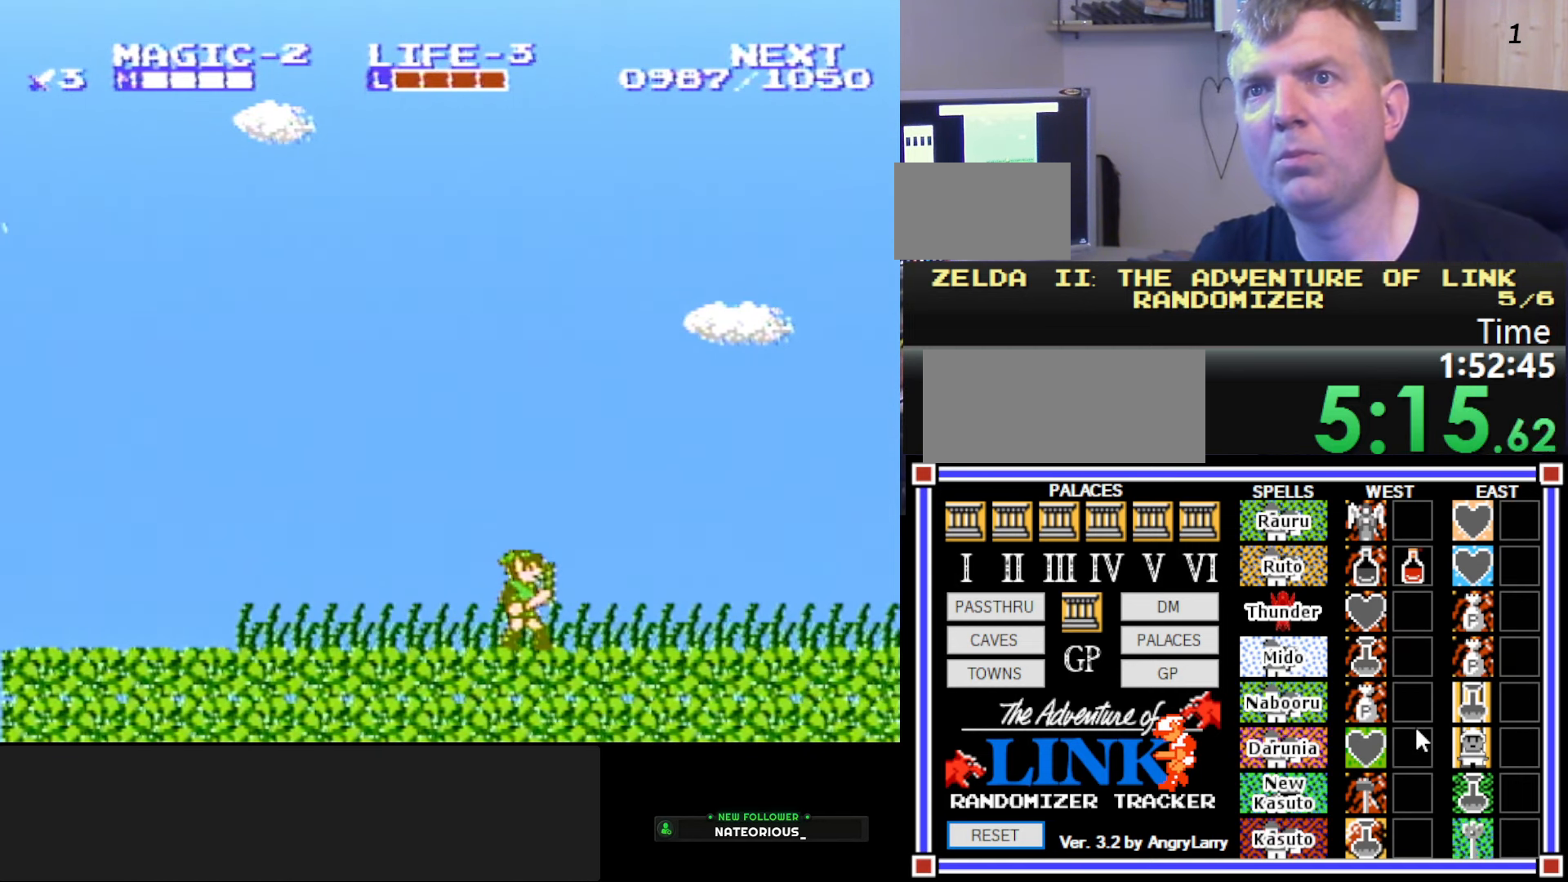
{"buttons": [], "events": []}
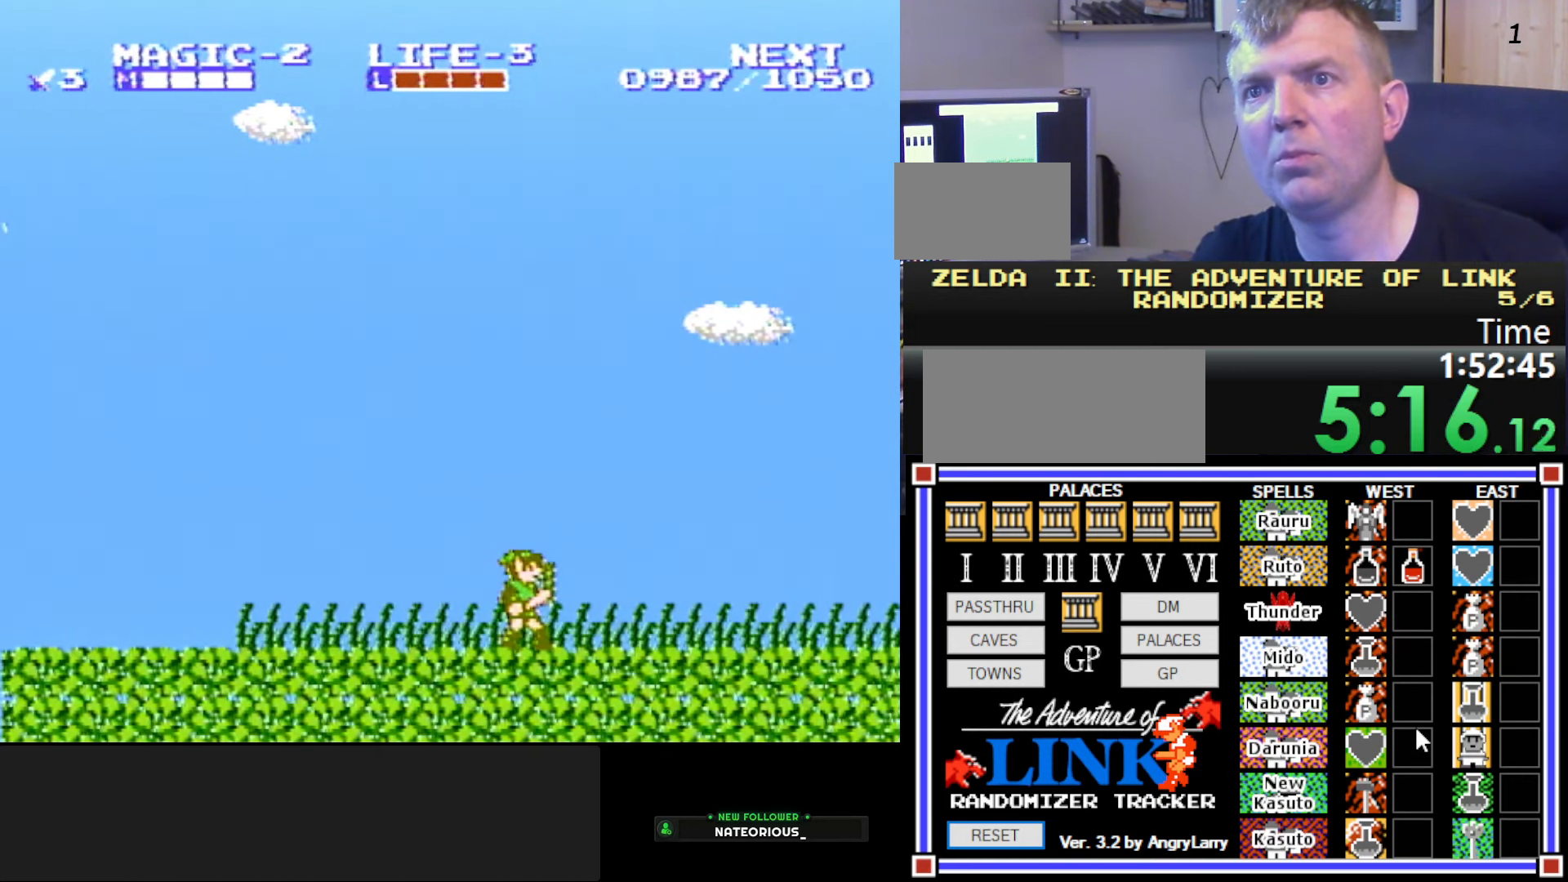
{"buttons": [], "events": []}
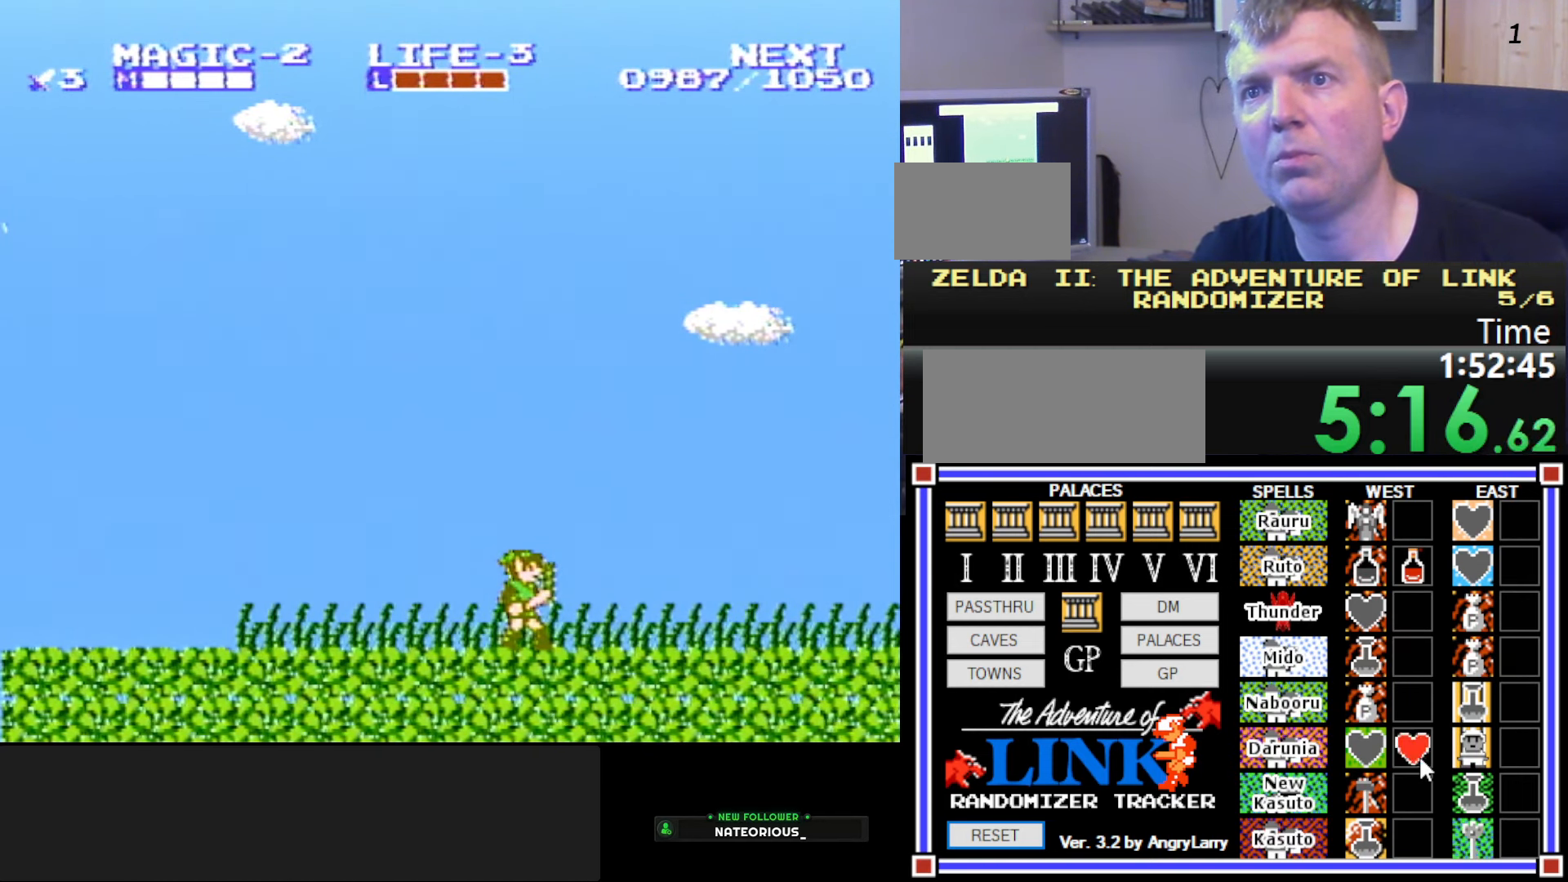
{"buttons": [], "events": []}
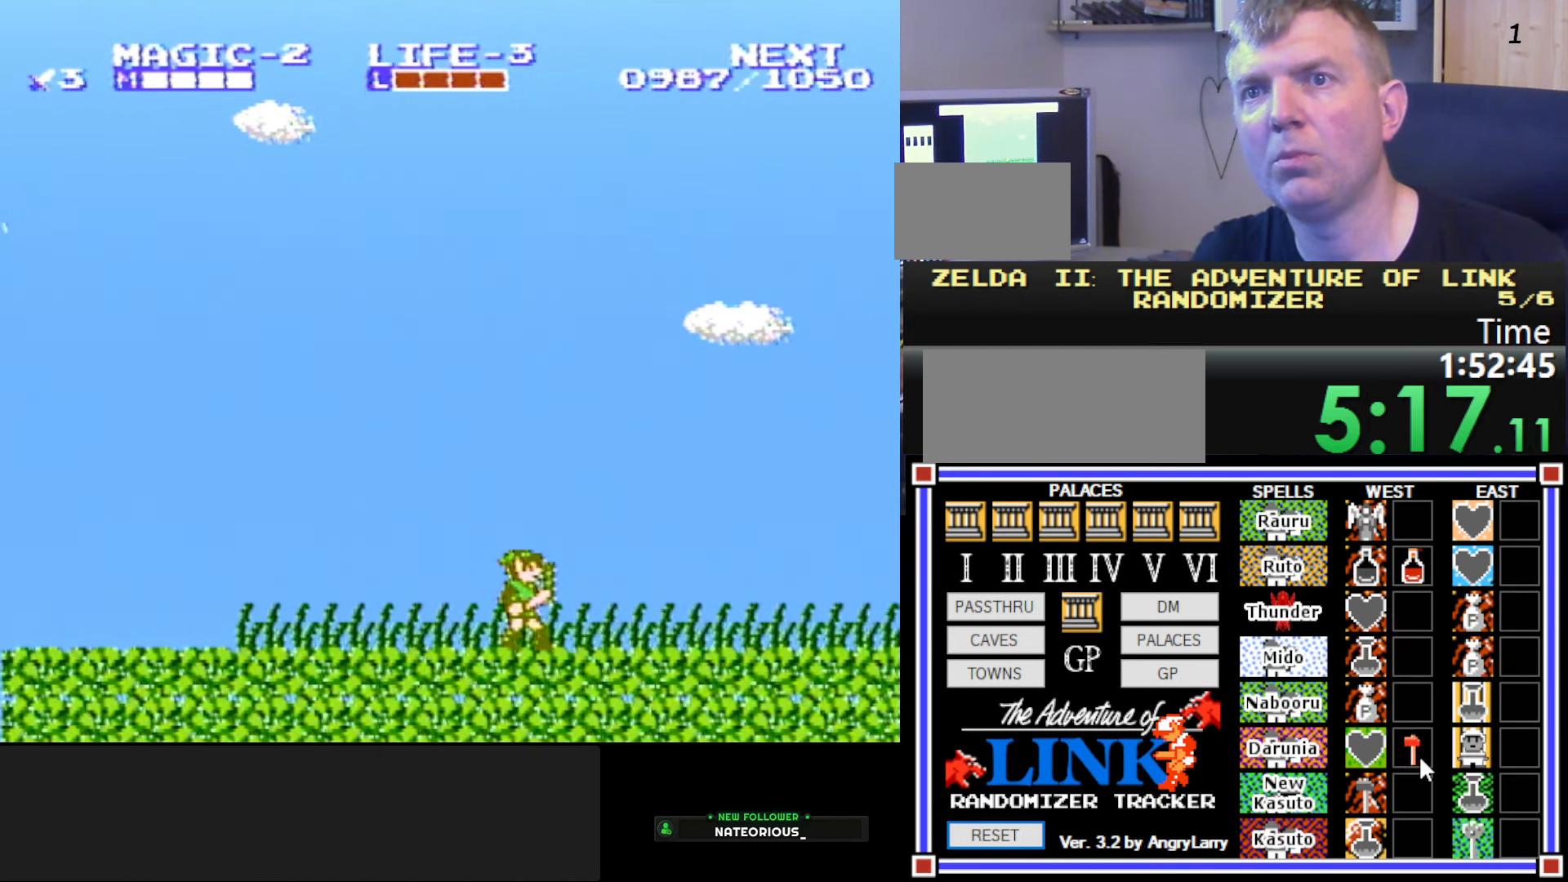
{"buttons": [], "events": []}
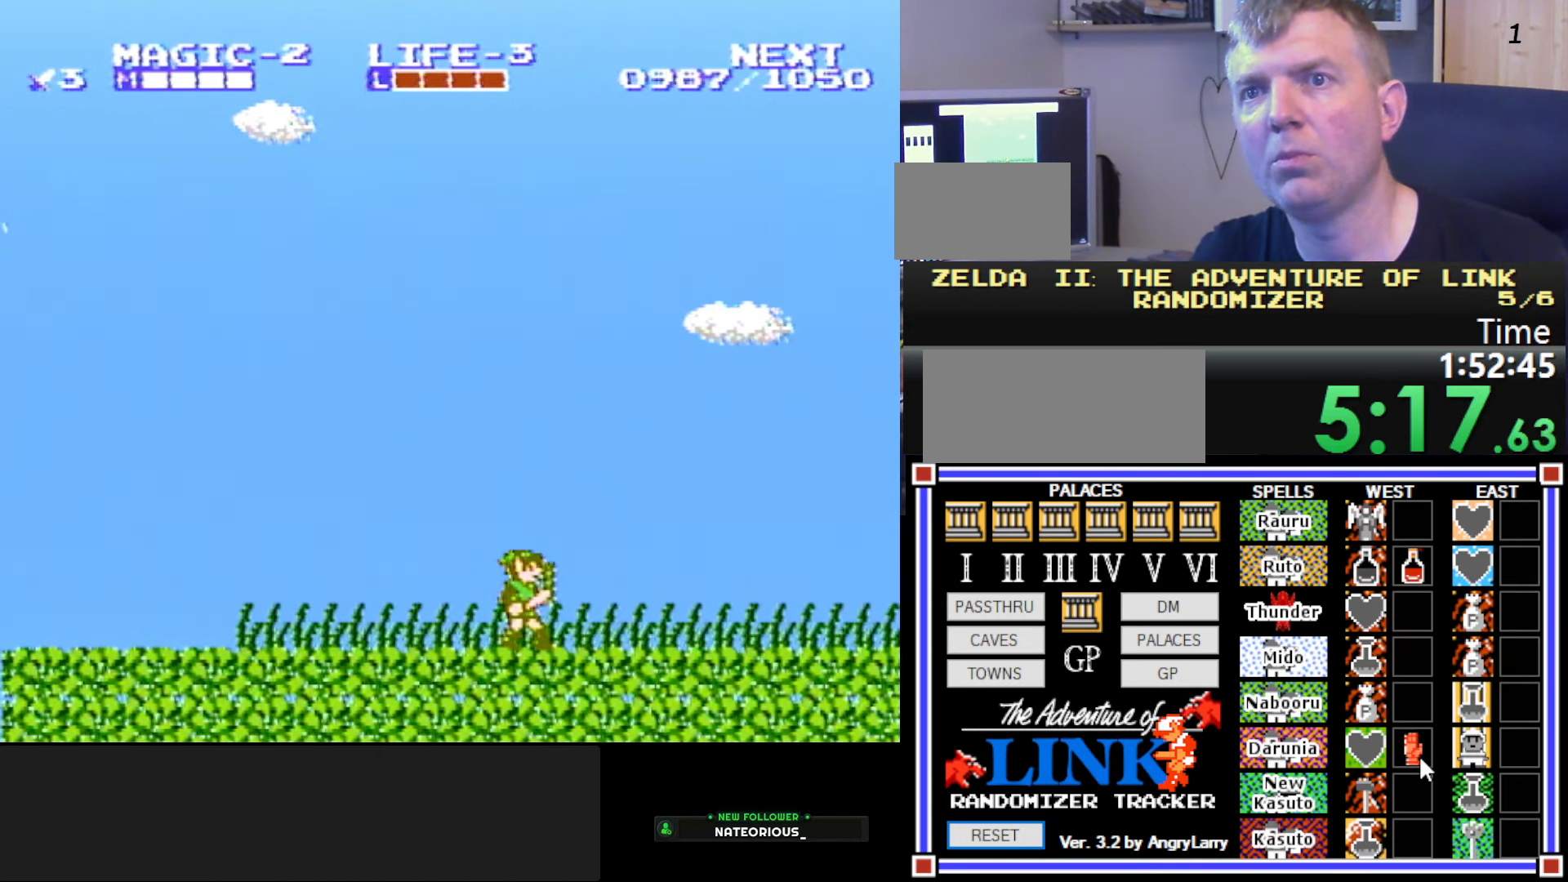
{"buttons": [], "events": []}
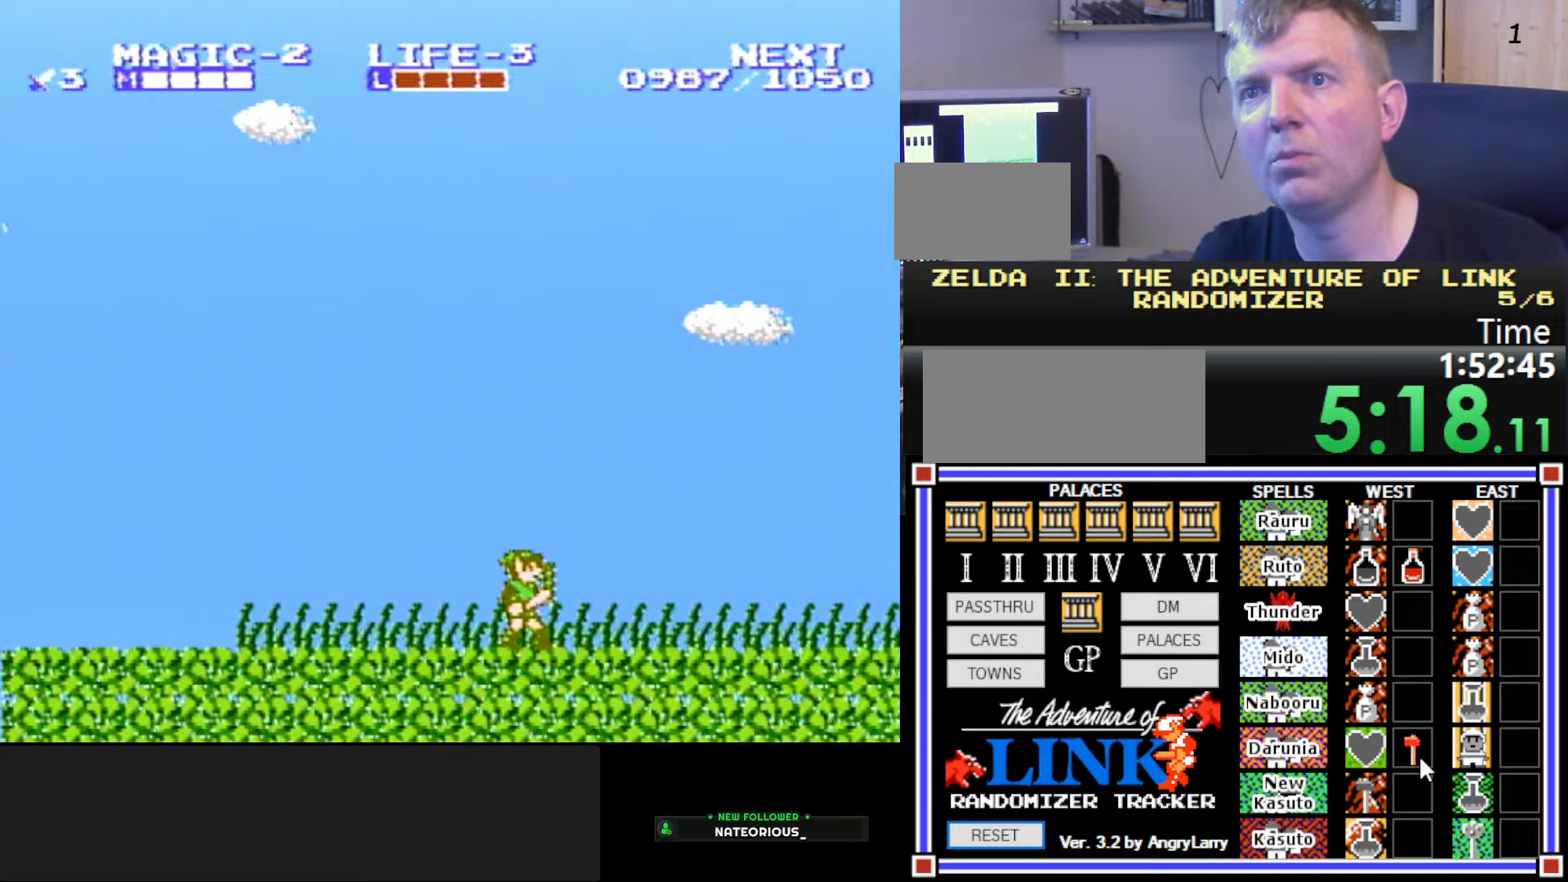
{"buttons": ["DPAD_RIGHT"], "events": [[283, "DPAD_RIGHT", "down"]]}
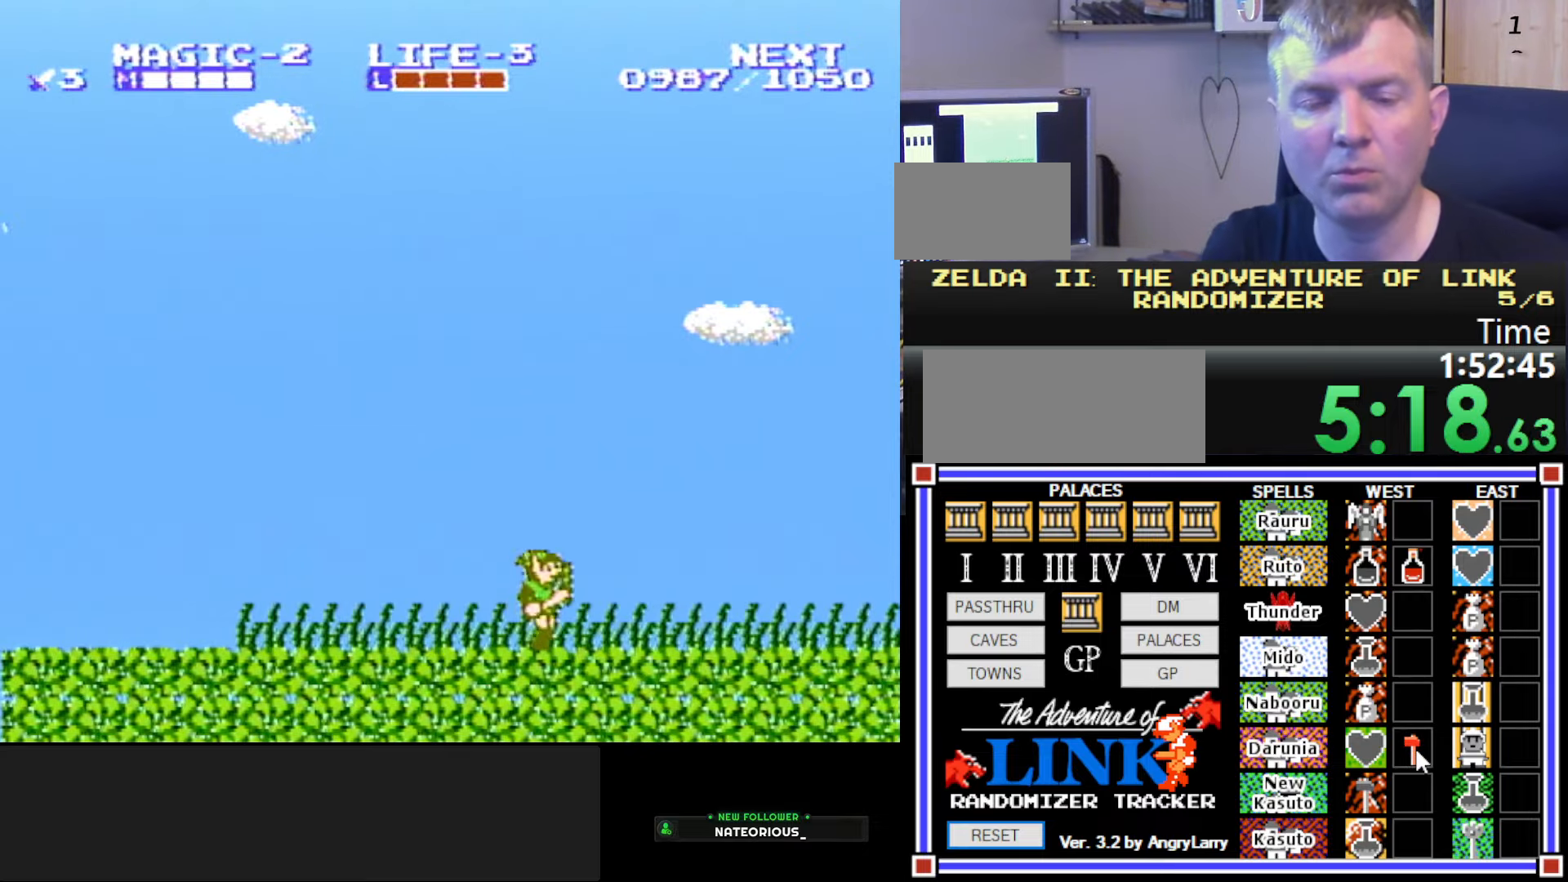
{"buttons": ["DPAD_RIGHT"], "events": []}
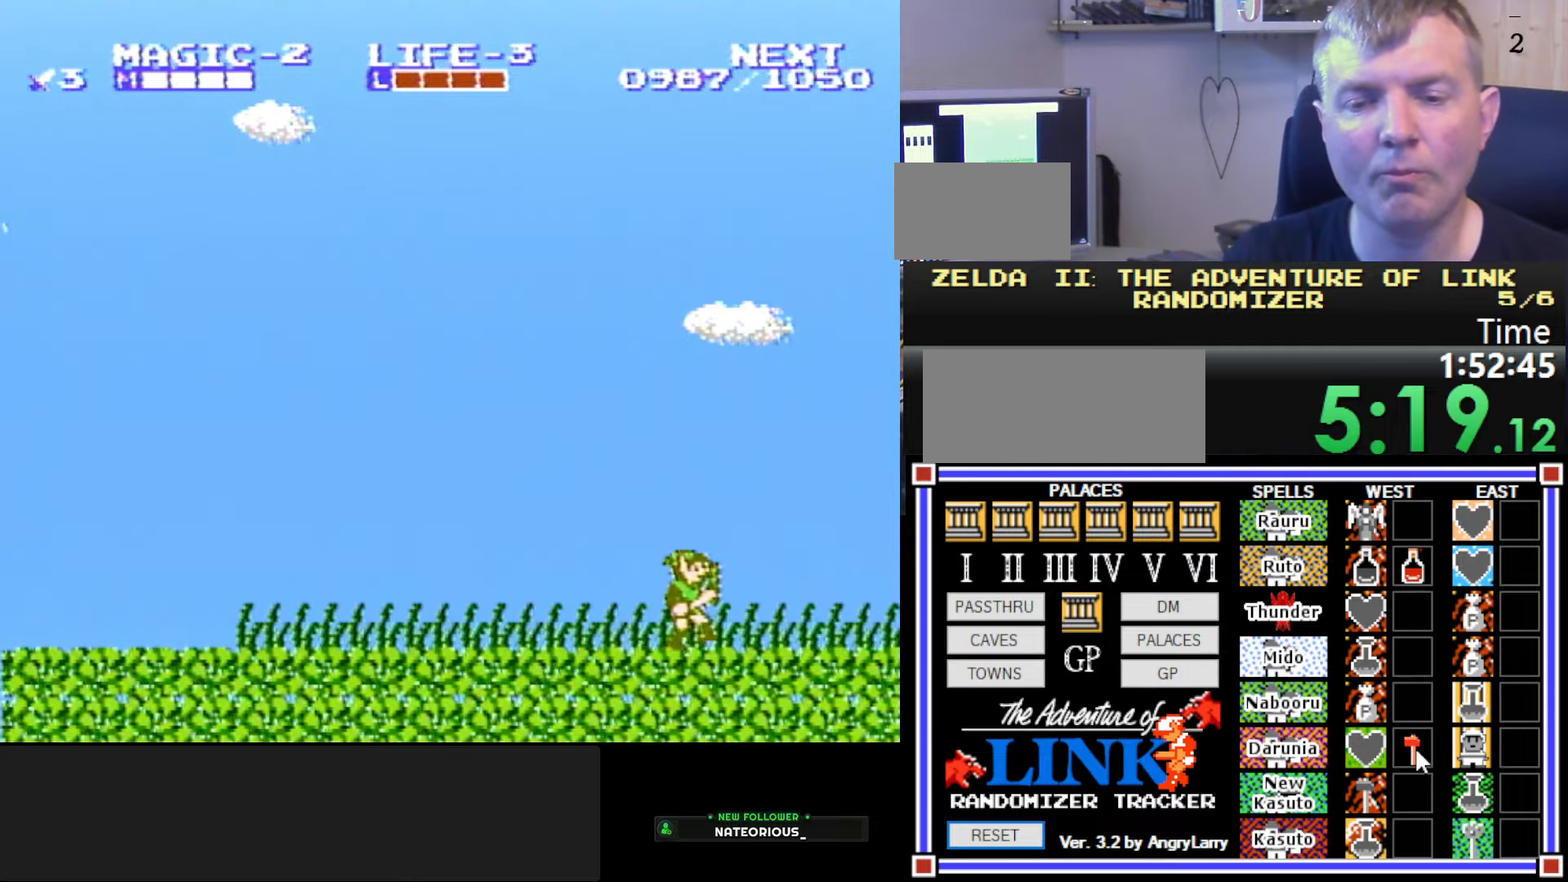
{"buttons": ["A", "B", "DPAD_RIGHT"], "events": [[283, "A", "down"], [483, "B", "down"]]}
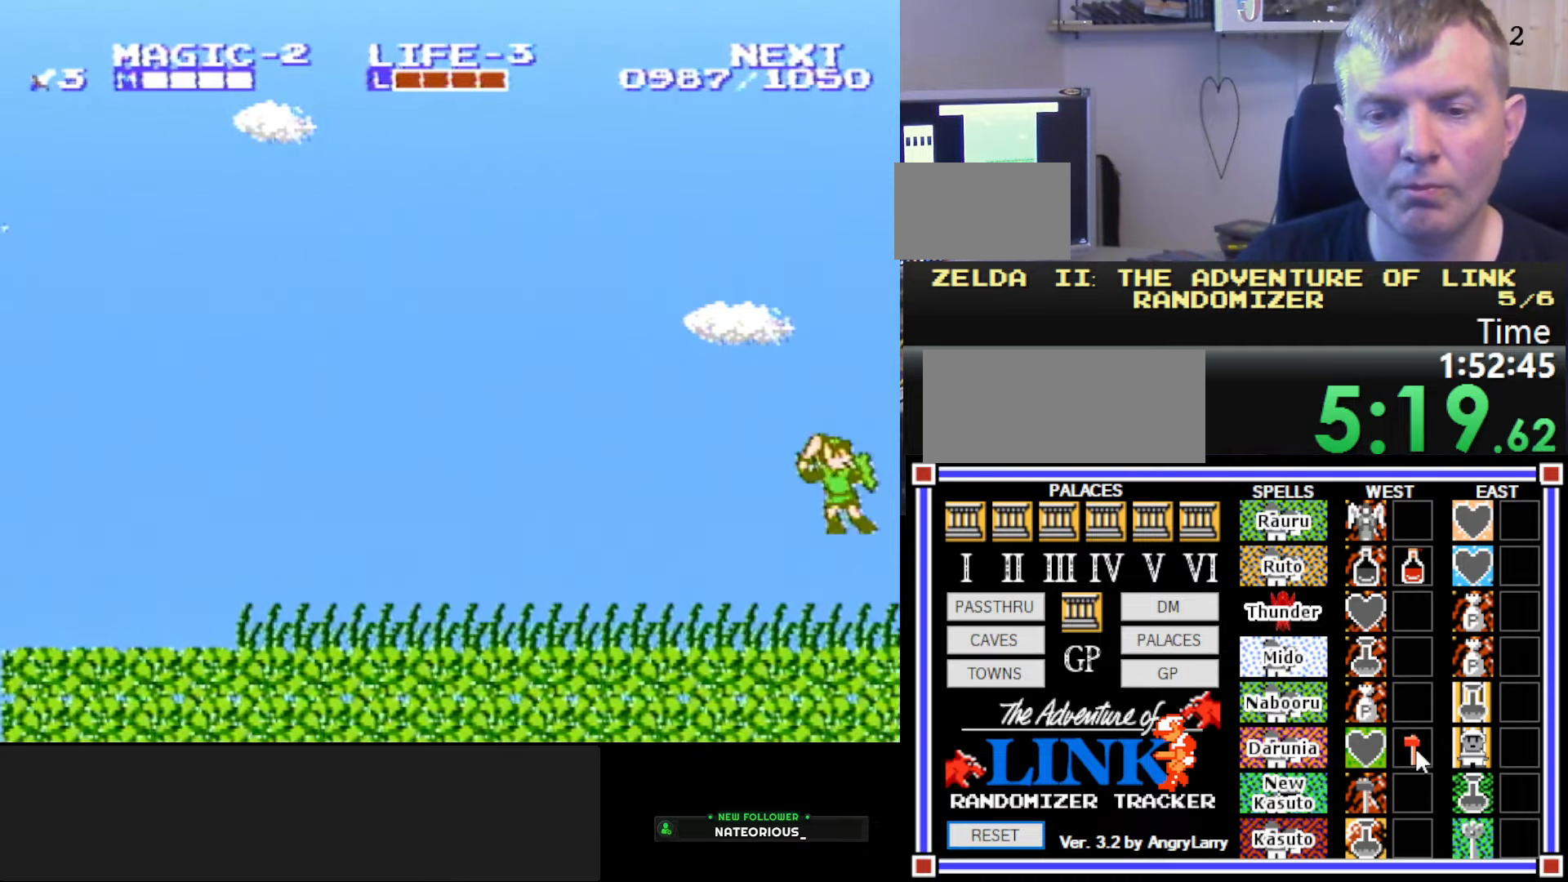
{"buttons": ["B"], "events": [[116, "A", "up"], [116, "DPAD_RIGHT", "up"]]}
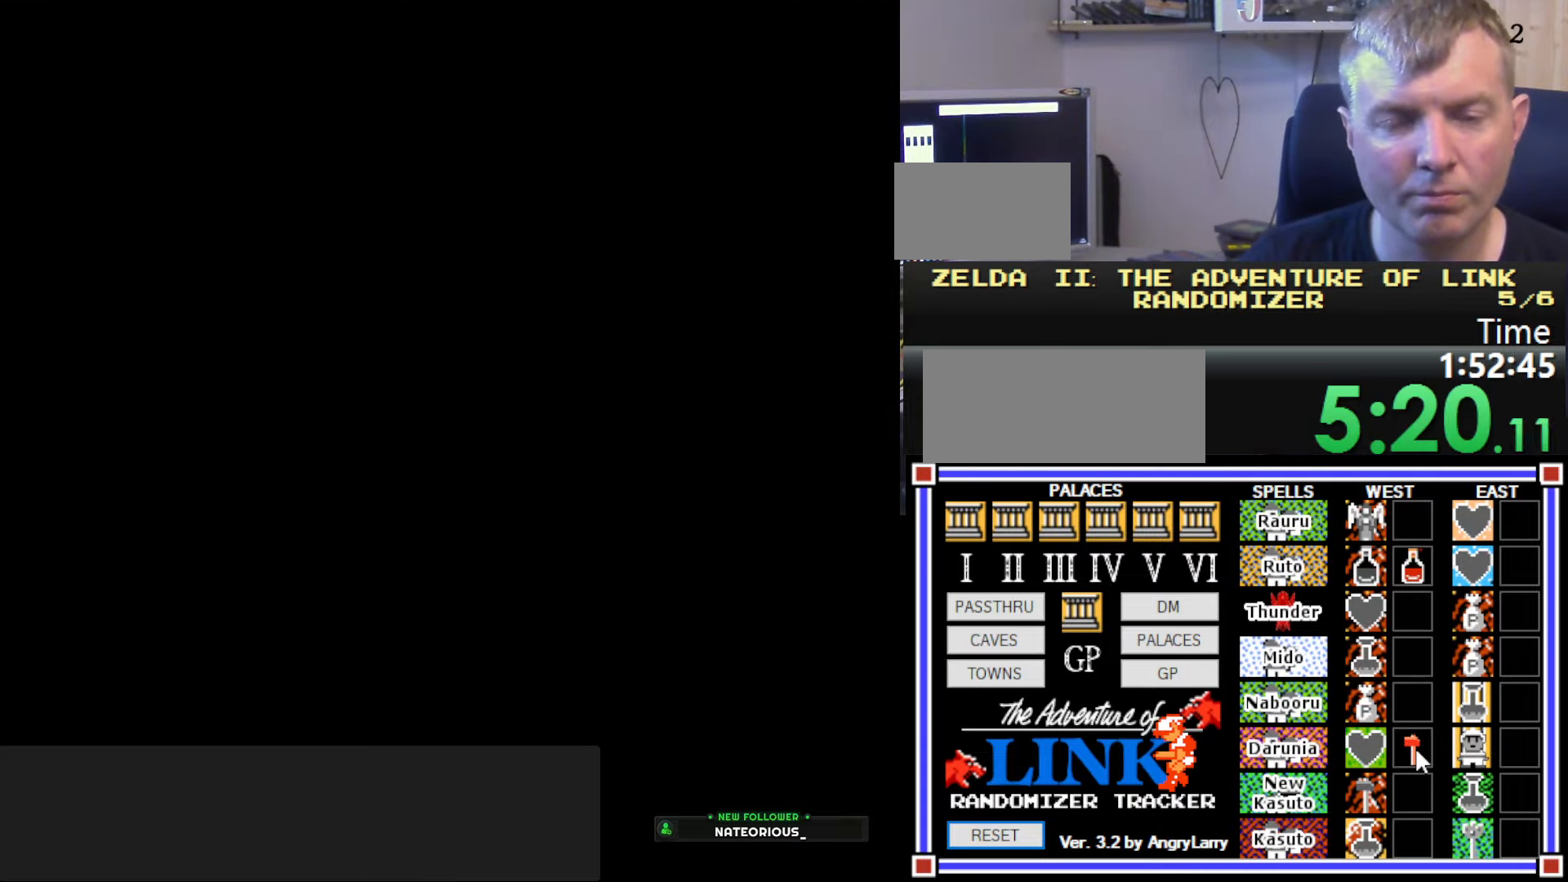
{"buttons": [], "events": [[33, "B", "up"], [83, "DPAD_RIGHT", "down"], [500, "DPAD_RIGHT", "up"]]}
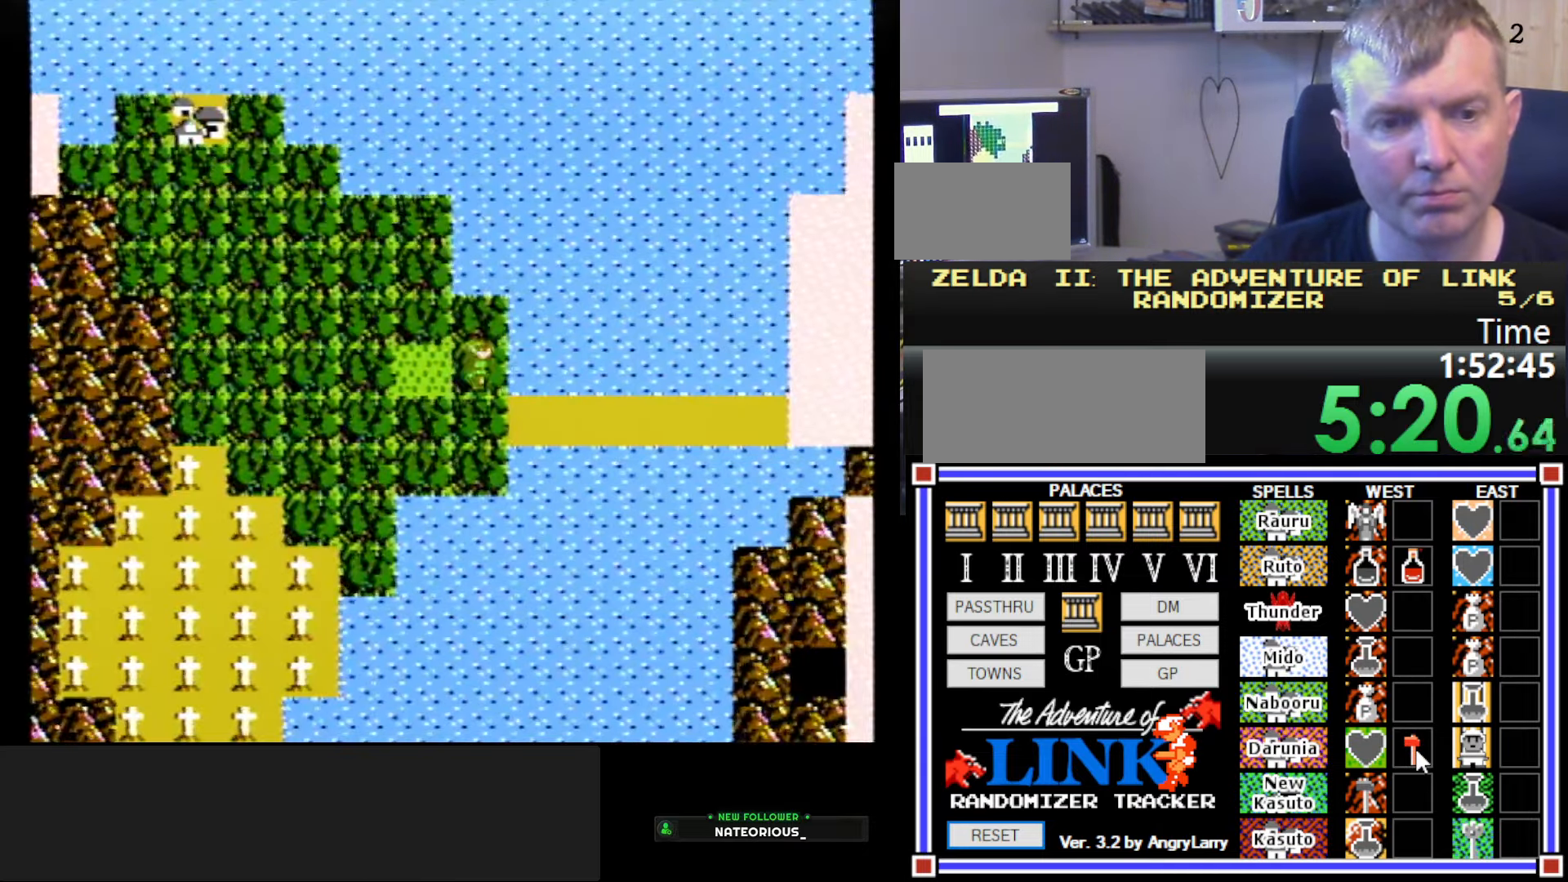
{"buttons": ["DPAD_RIGHT"], "events": [[83, "DPAD_DOWN", "down"], [200, "DPAD_RIGHT", "down"], [216, "DPAD_DOWN", "up"]]}
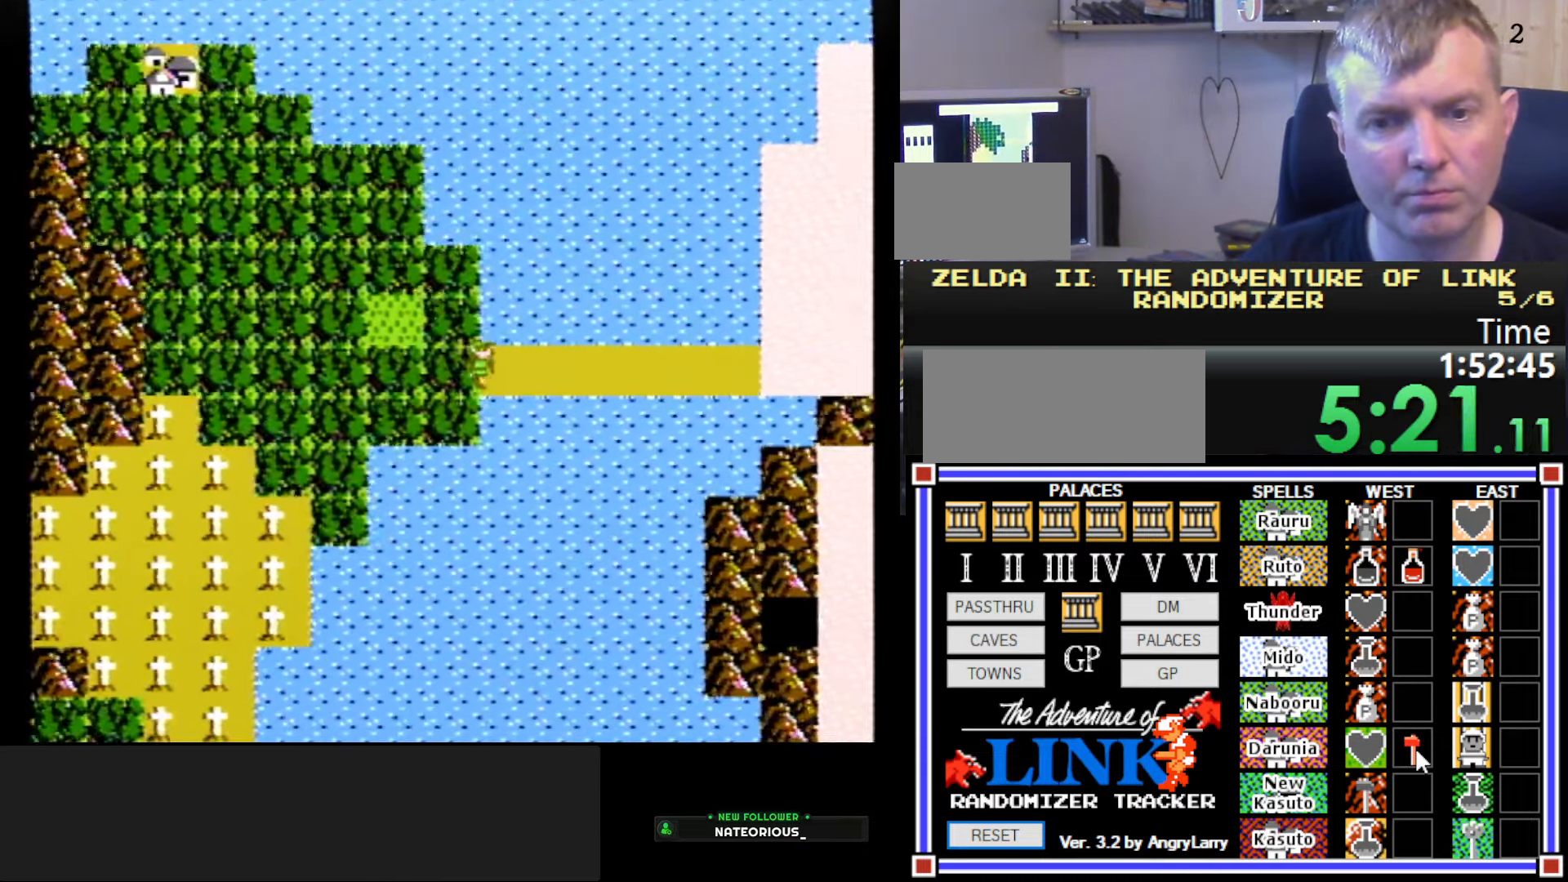
{"buttons": ["DPAD_RIGHT"], "events": []}
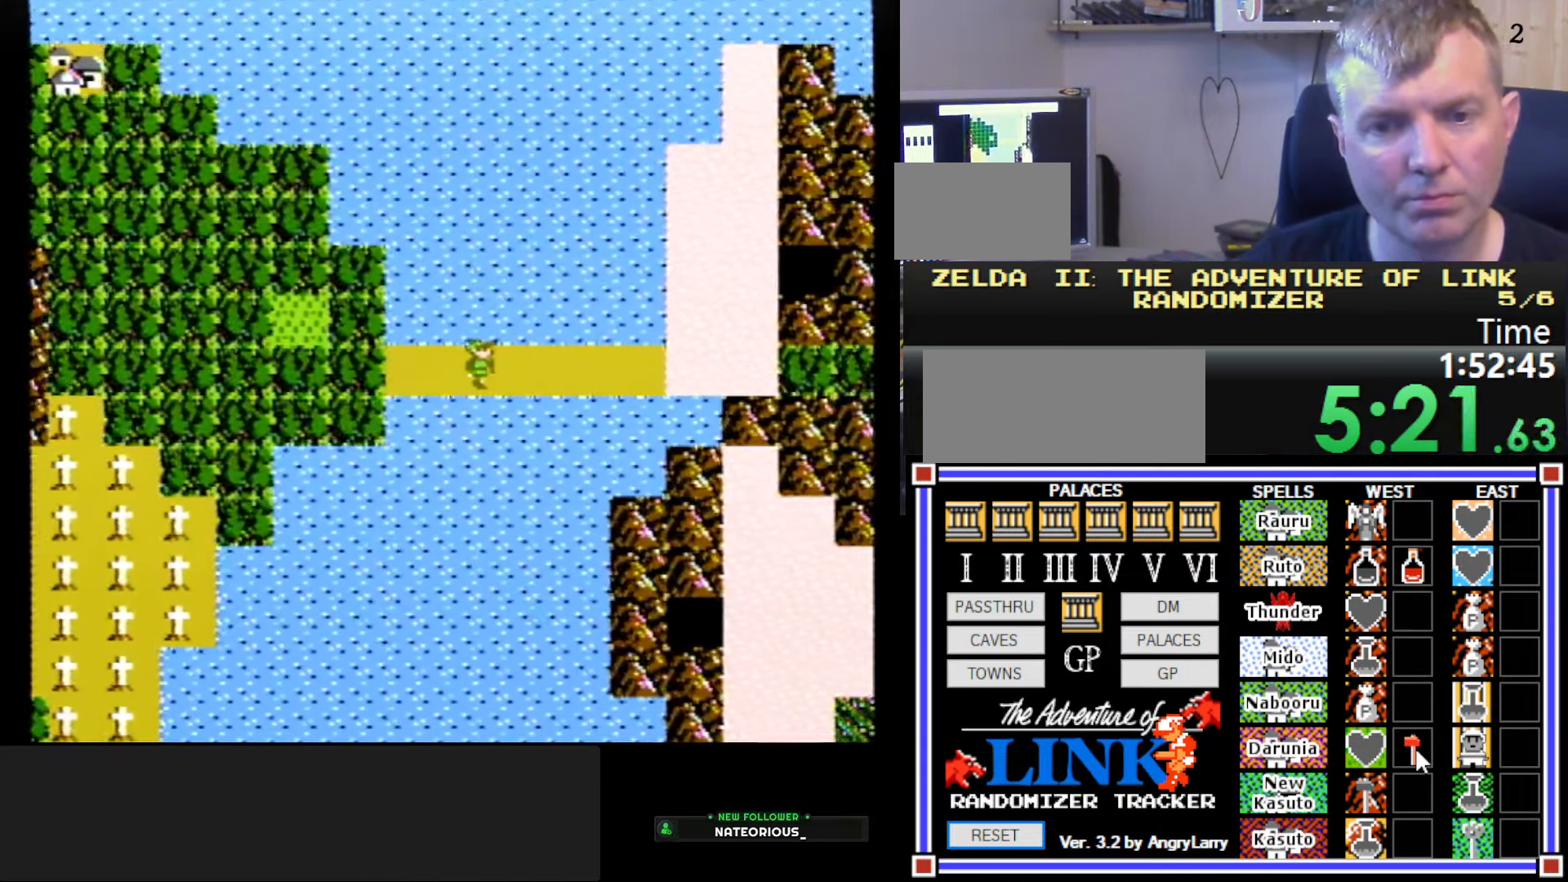
{"buttons": ["DPAD_RIGHT"], "events": []}
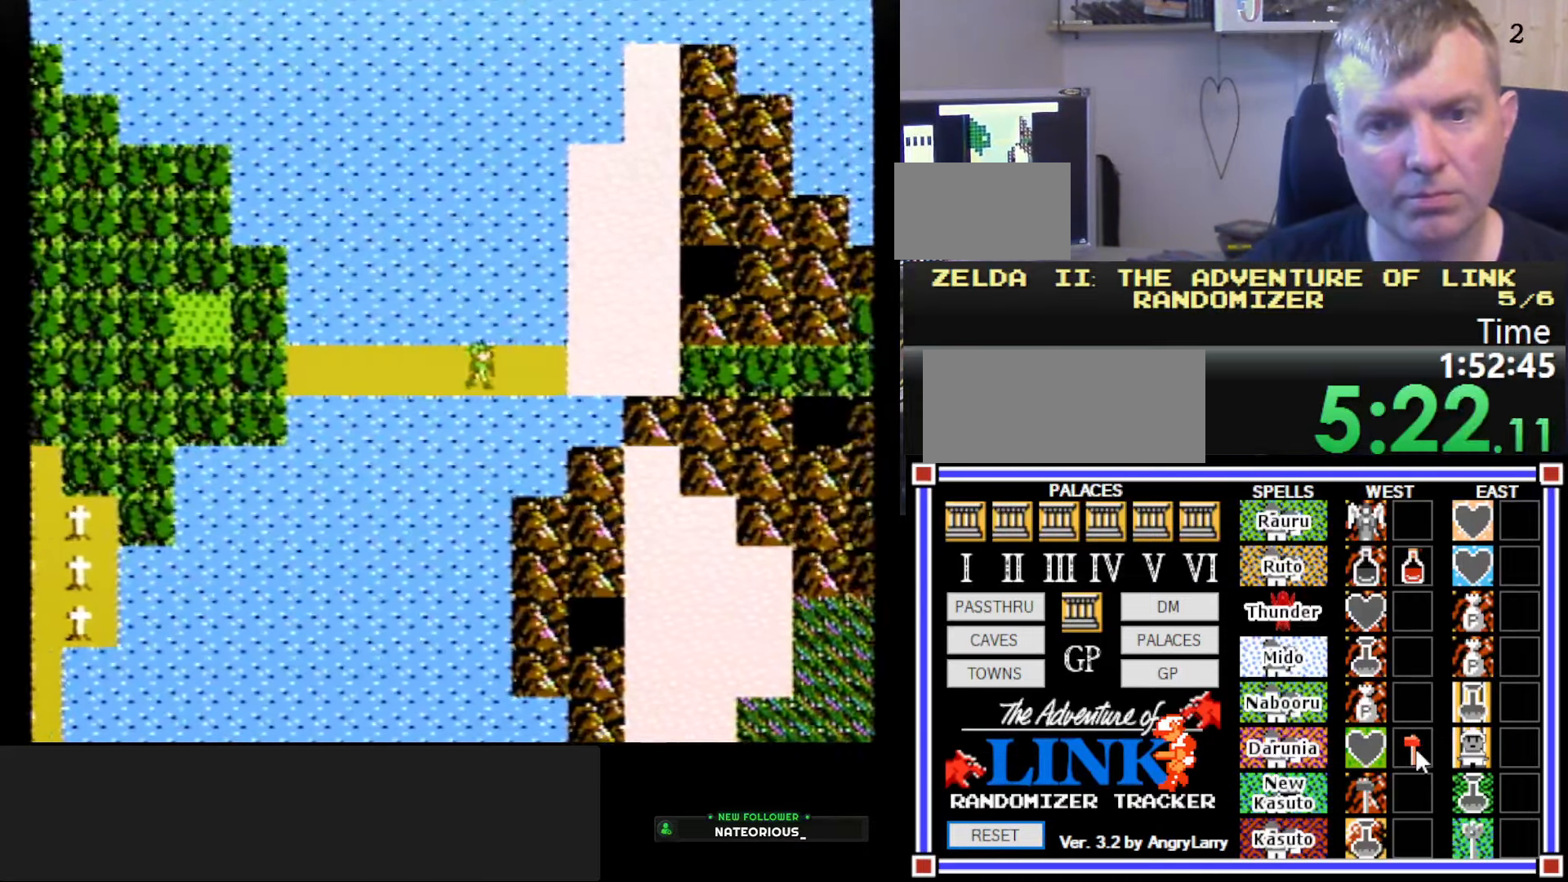
{"buttons": ["DPAD_RIGHT"], "events": []}
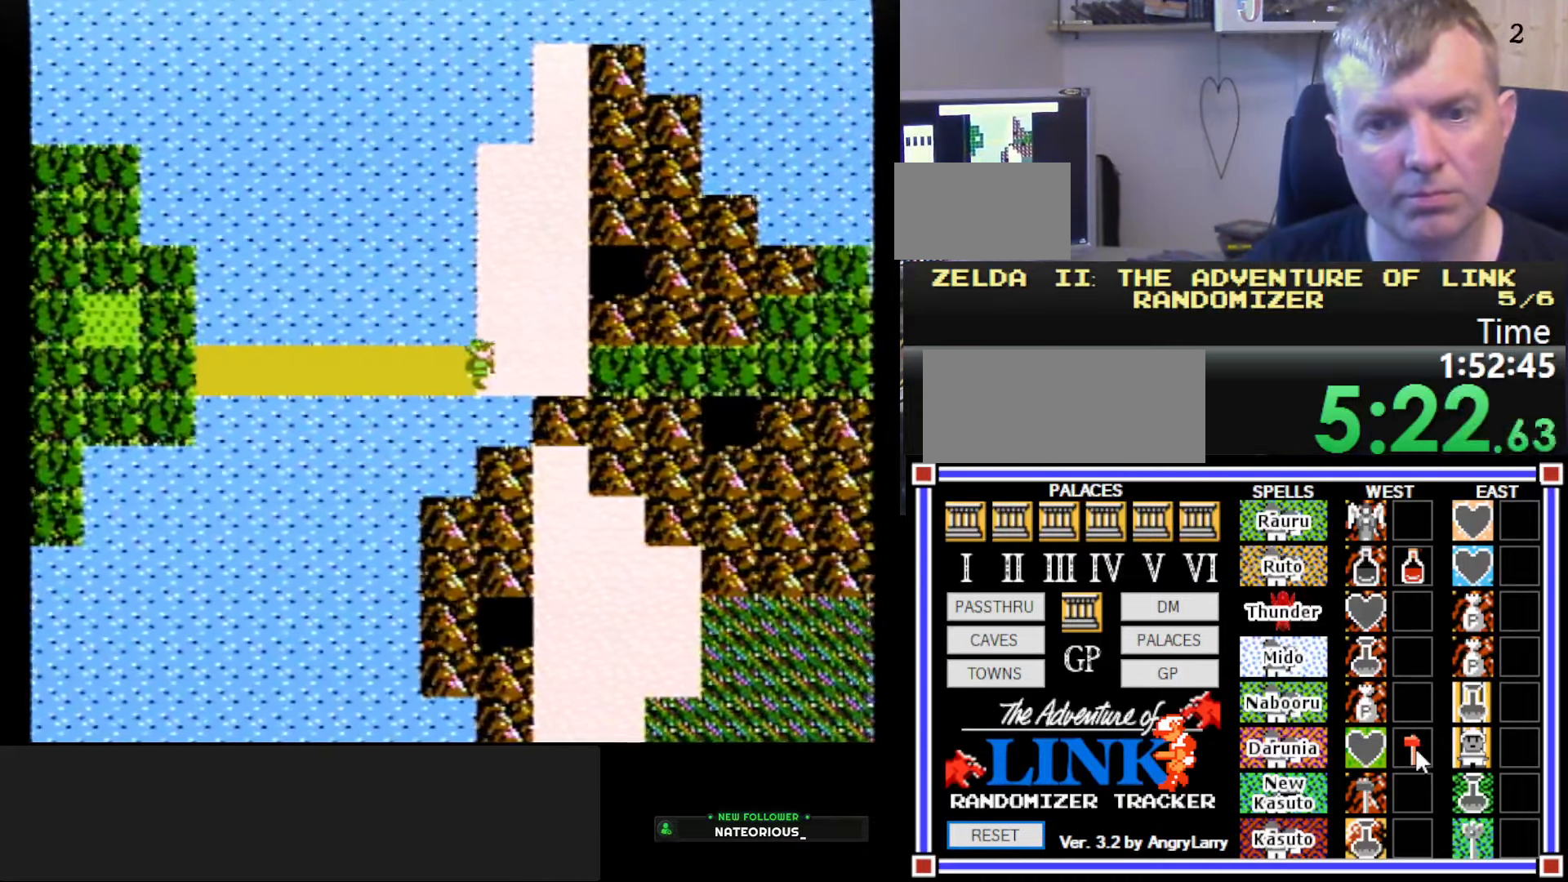
{"buttons": ["DPAD_RIGHT"], "events": []}
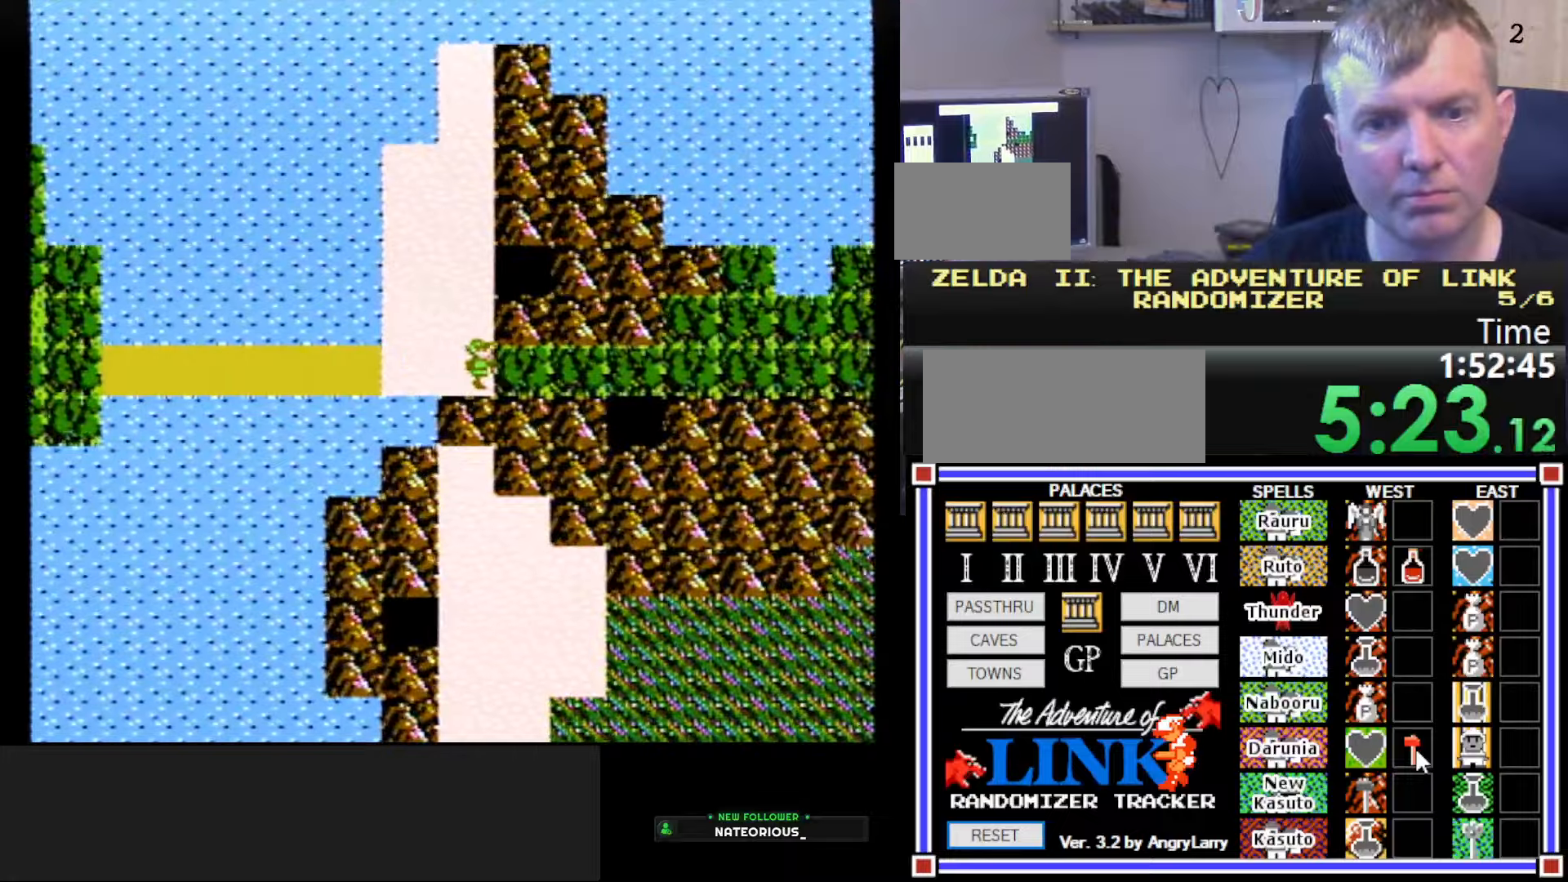
{"buttons": ["DPAD_RIGHT"], "events": []}
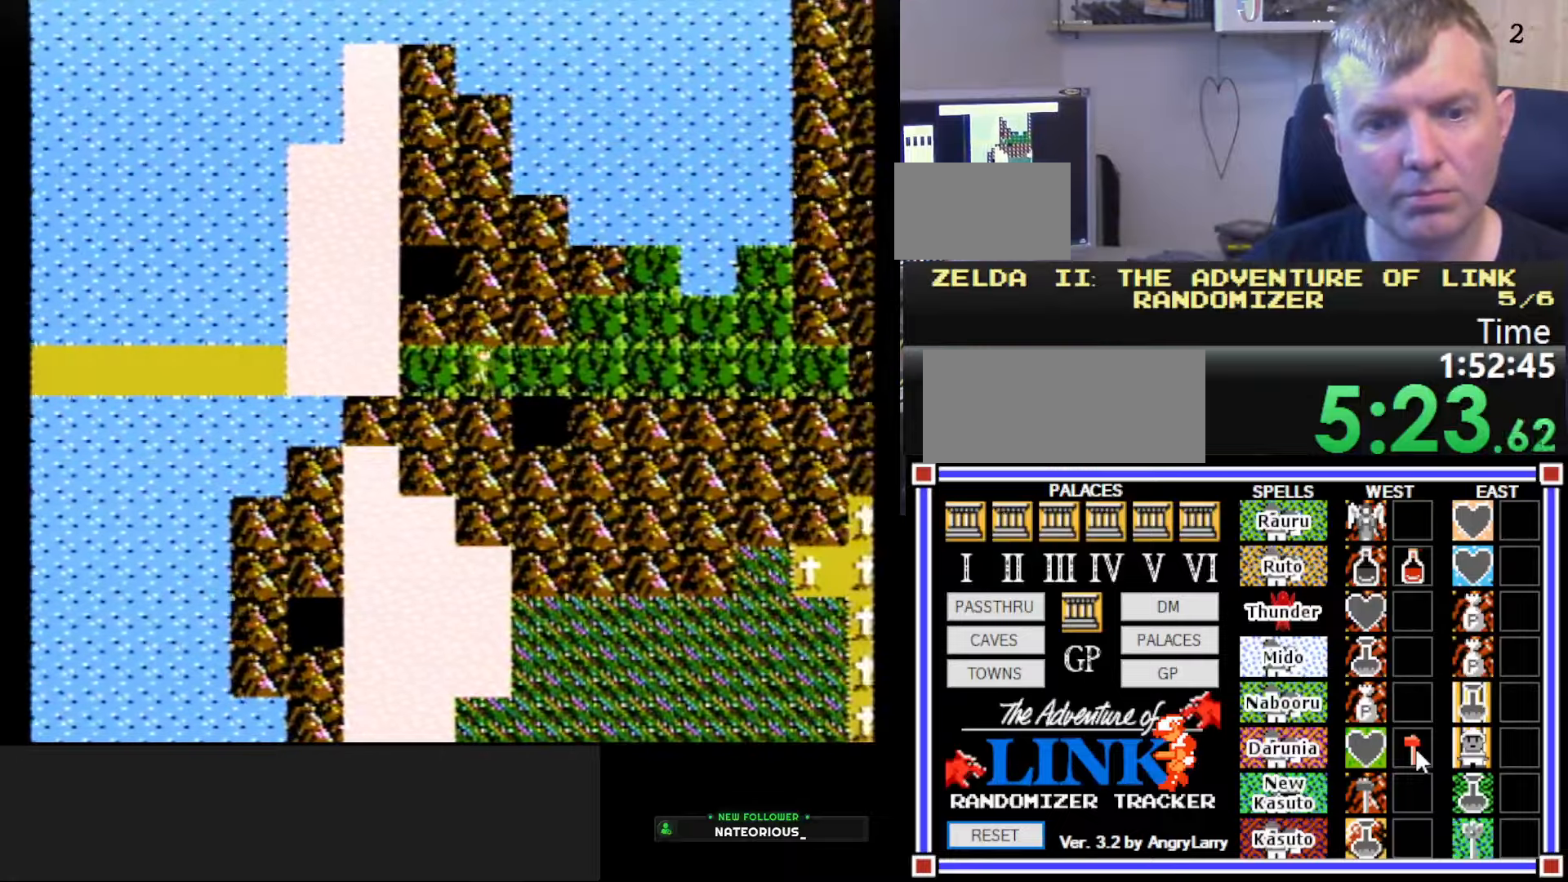
{"buttons": [], "events": [[117, "DPAD_RIGHT", "up"]]}
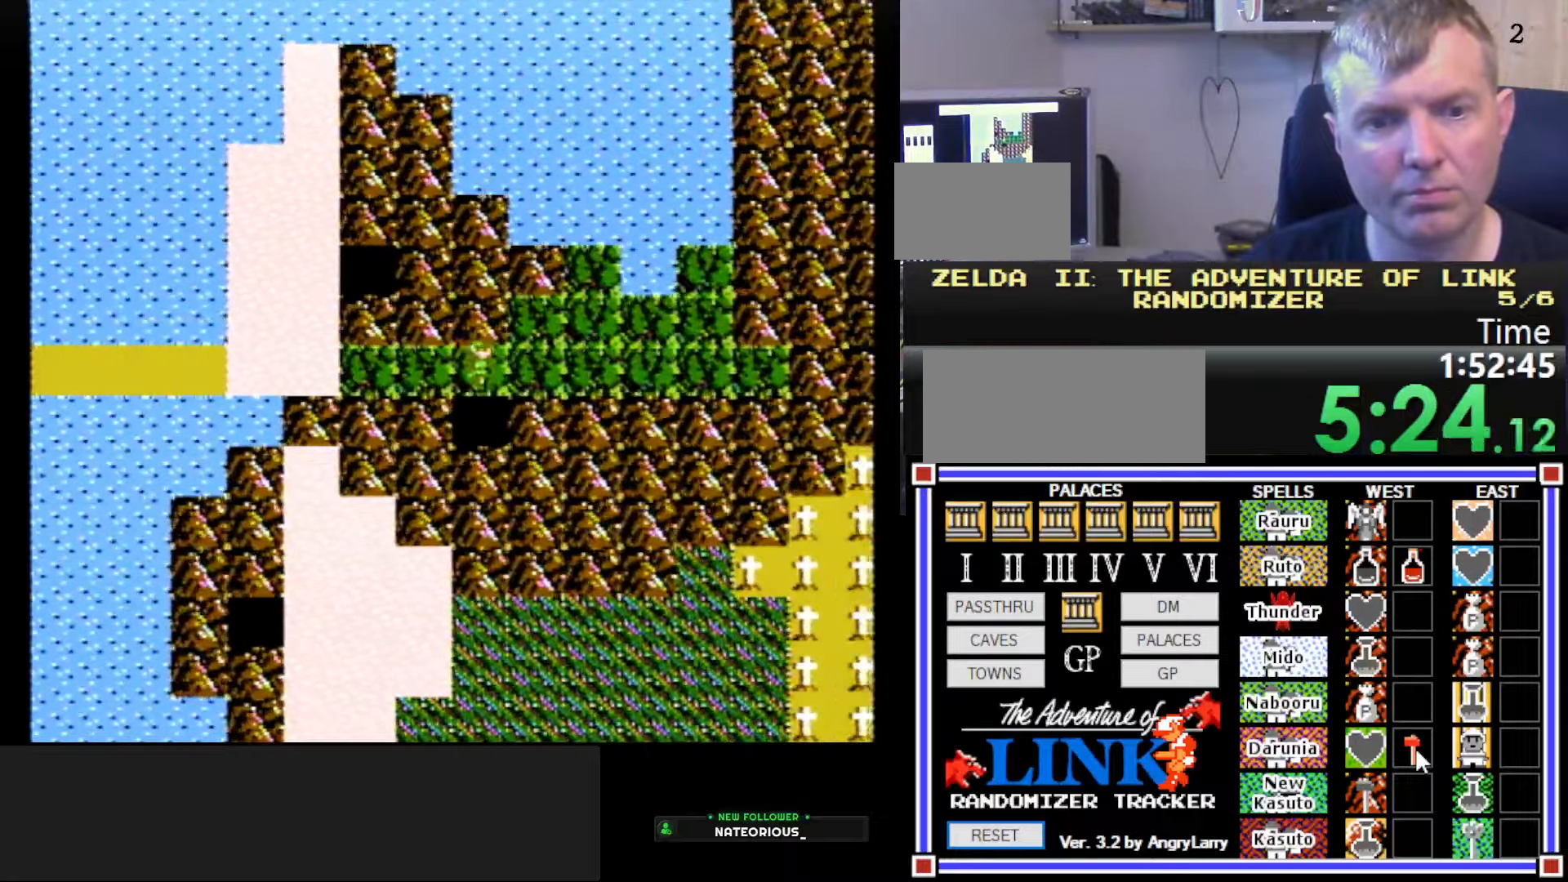
{"buttons": ["DPAD_LEFT"], "events": [[50, "DPAD_LEFT", "down"]]}
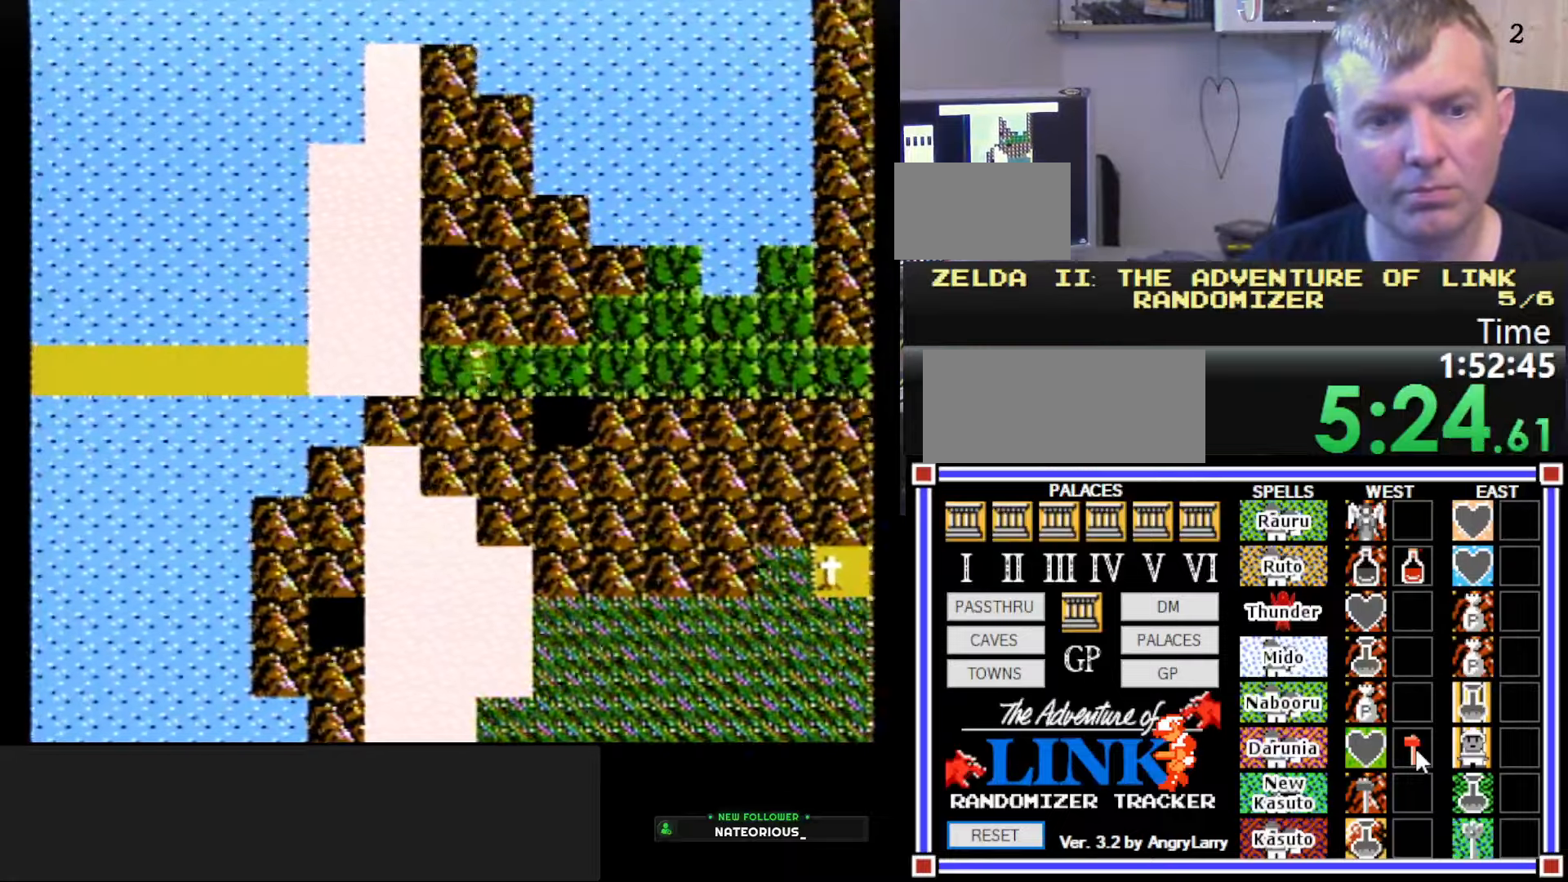
{"buttons": ["DPAD_UP"], "events": [[217, "DPAD_LEFT", "up"], [400, "DPAD_UP", "down"]]}
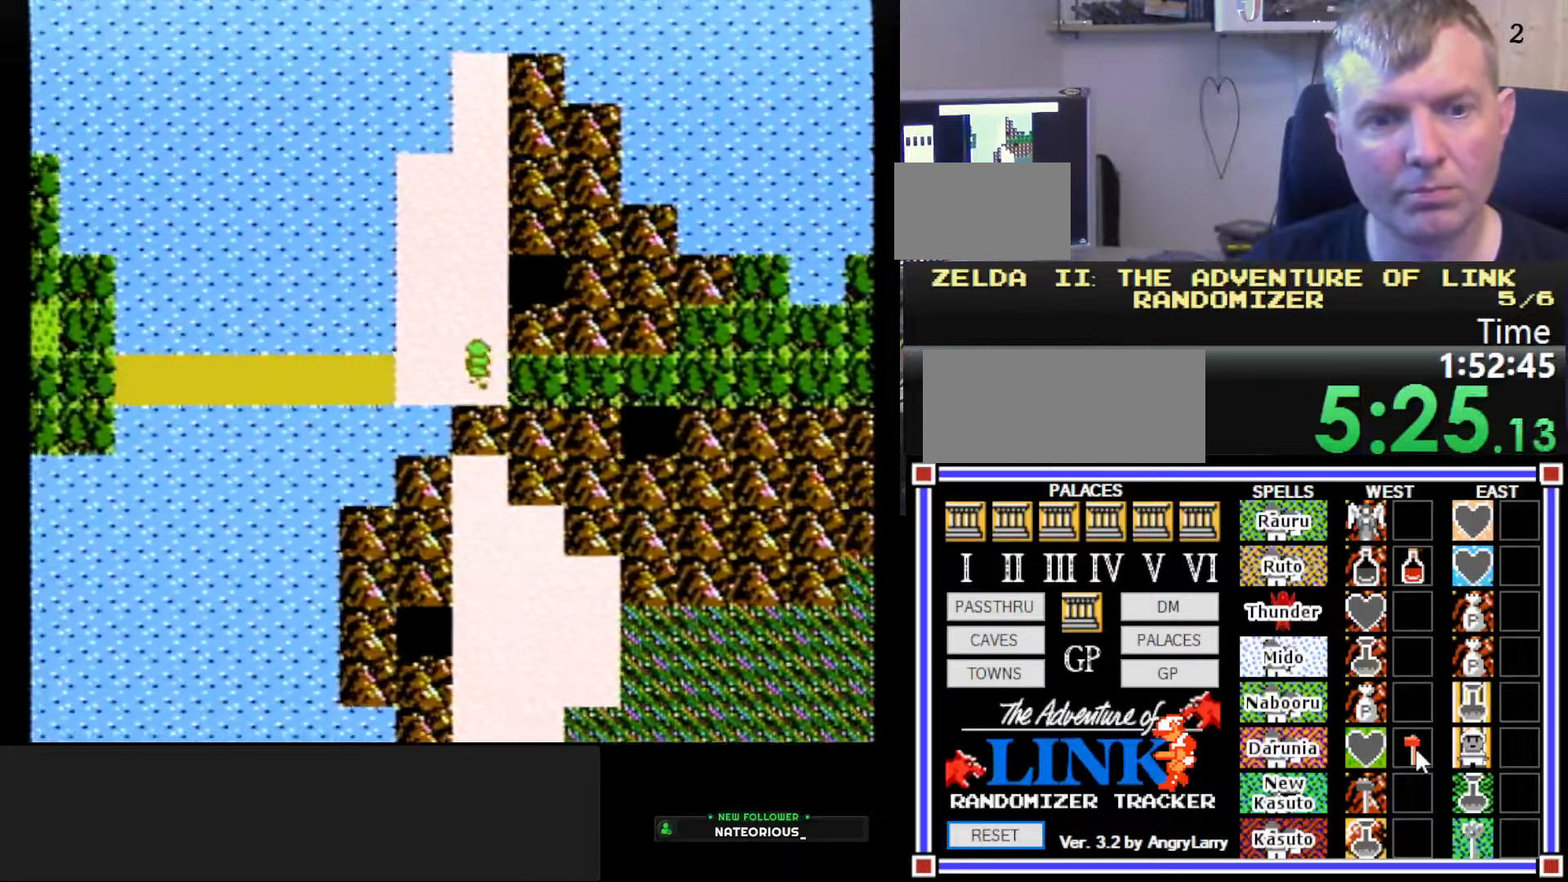
{"buttons": ["DPAD_RIGHT"], "events": [[317, "DPAD_UP", "up"], [433, "DPAD_RIGHT", "down"]]}
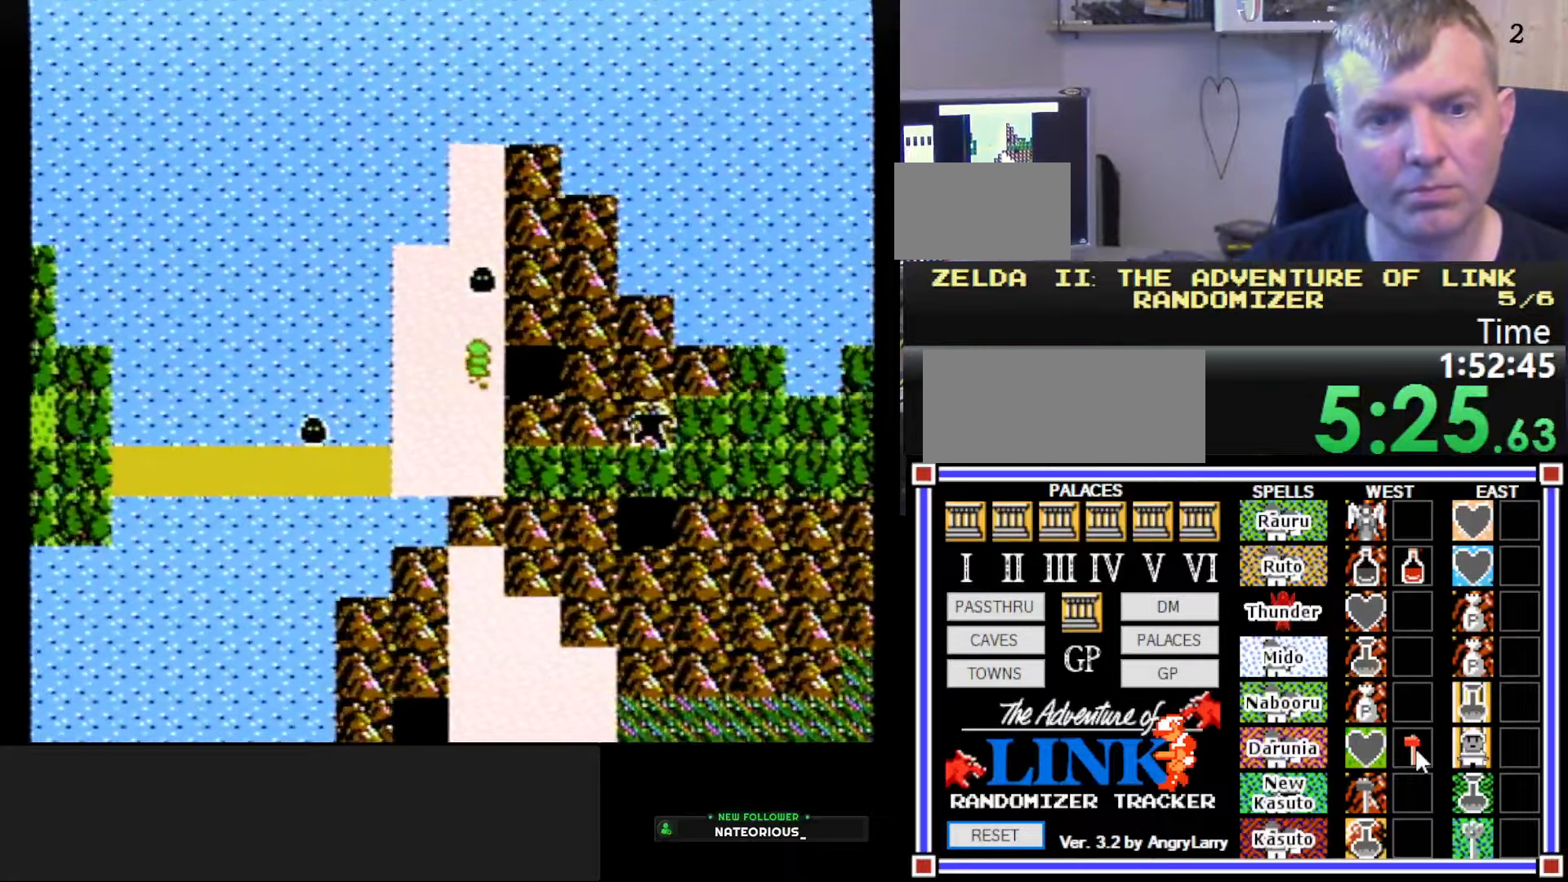
{"buttons": [], "events": [[333, "DPAD_RIGHT", "up"]]}
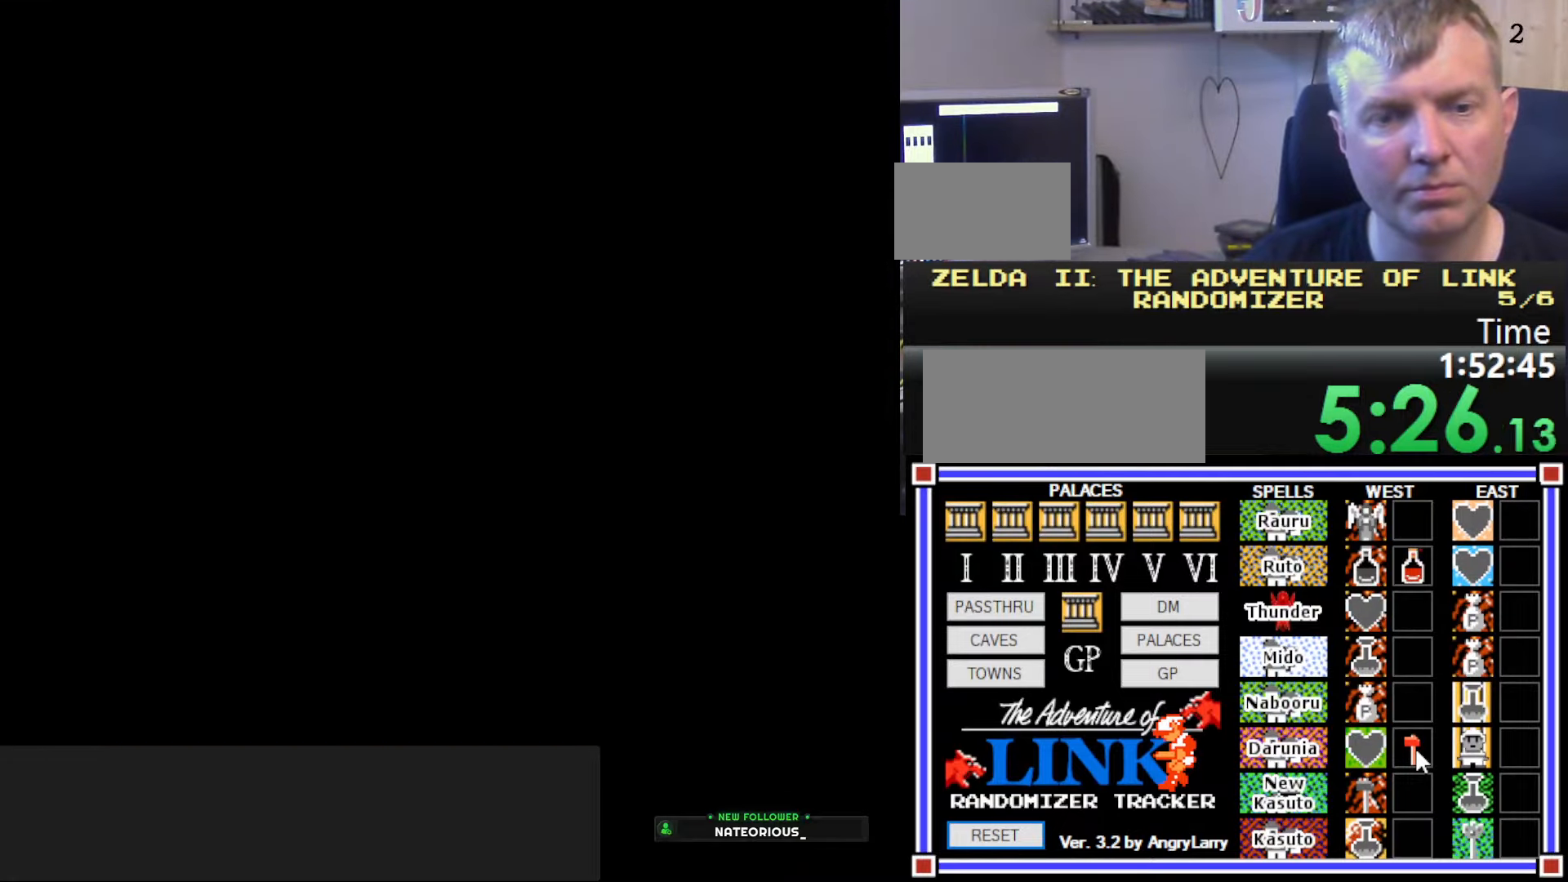
{"buttons": ["DPAD_RIGHT"], "events": [[350, "DPAD_RIGHT", "down"]]}
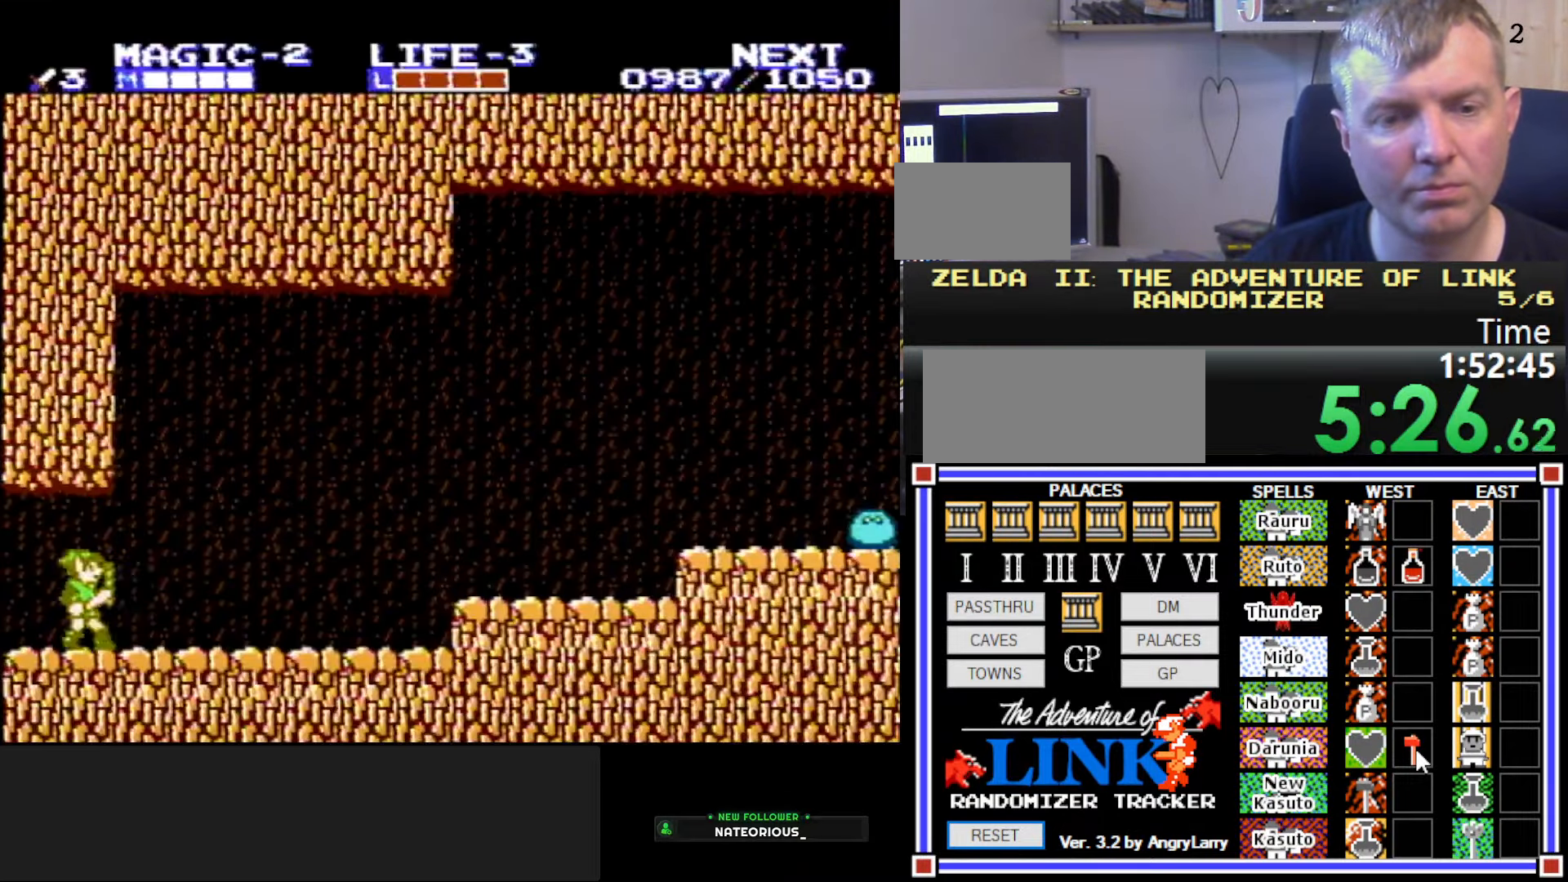
{"buttons": ["DPAD_RIGHT"], "events": []}
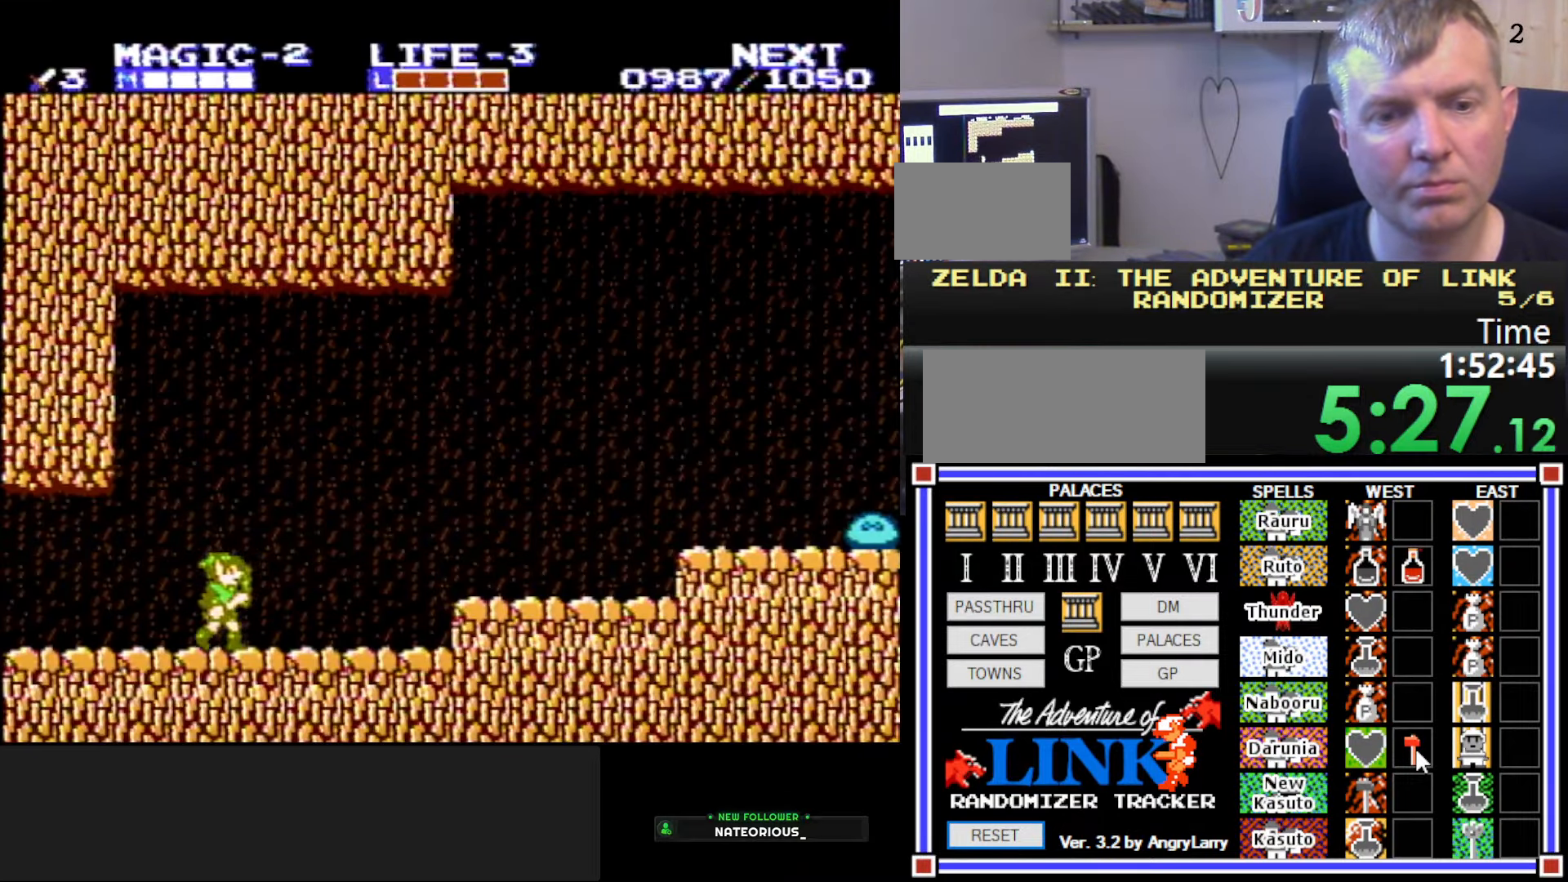
{"buttons": ["DPAD_RIGHT"], "events": [[283, "A", "down"], [433, "A", "up"]]}
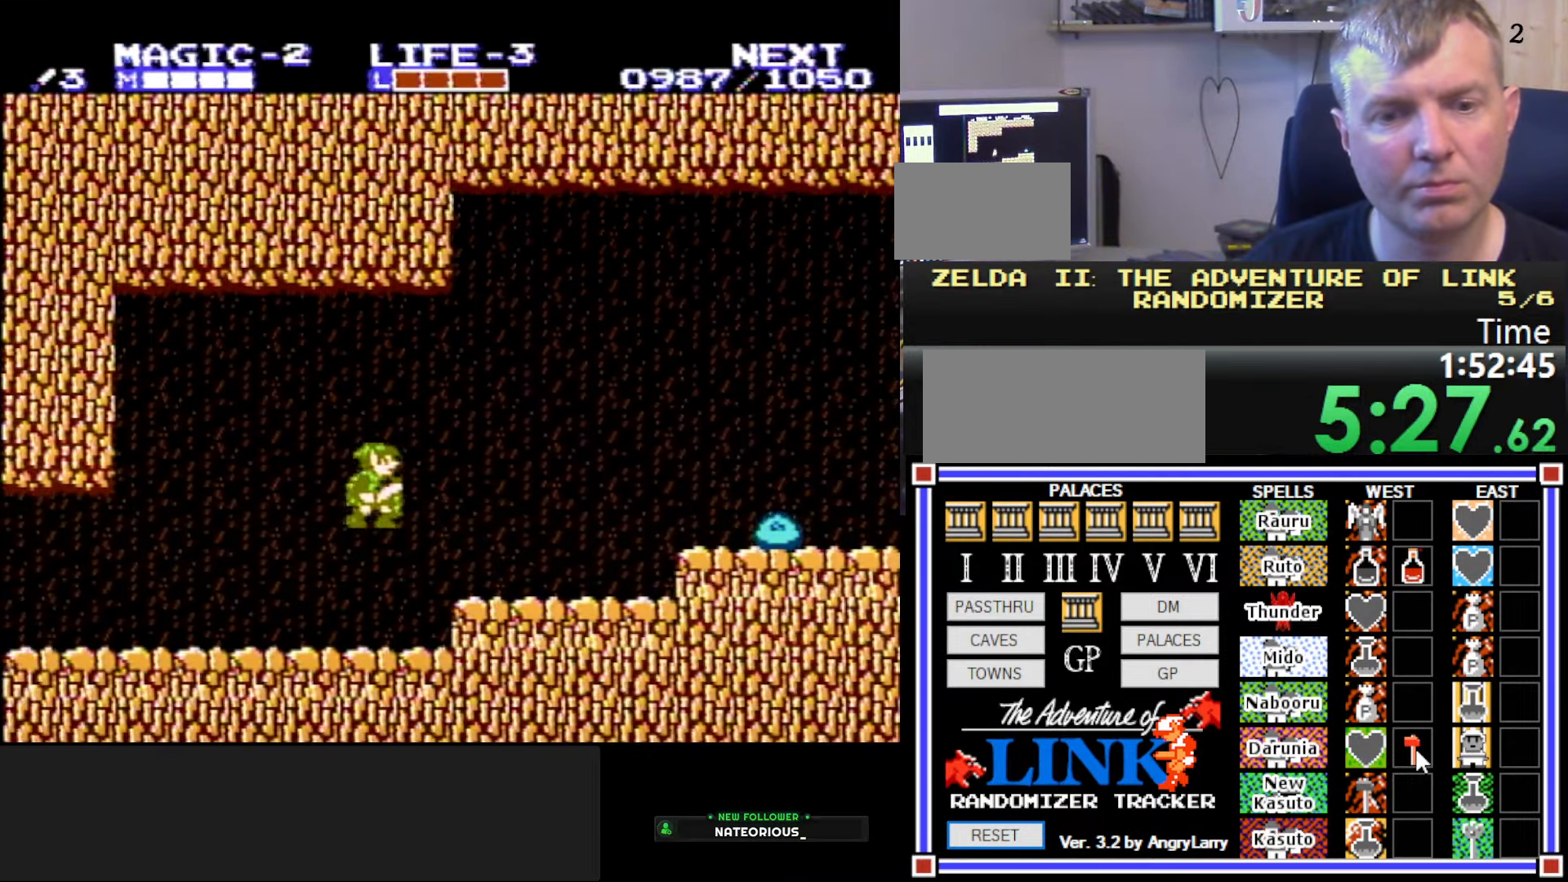
{"buttons": ["A", "DPAD_RIGHT"], "events": [[417, "A", "down"]]}
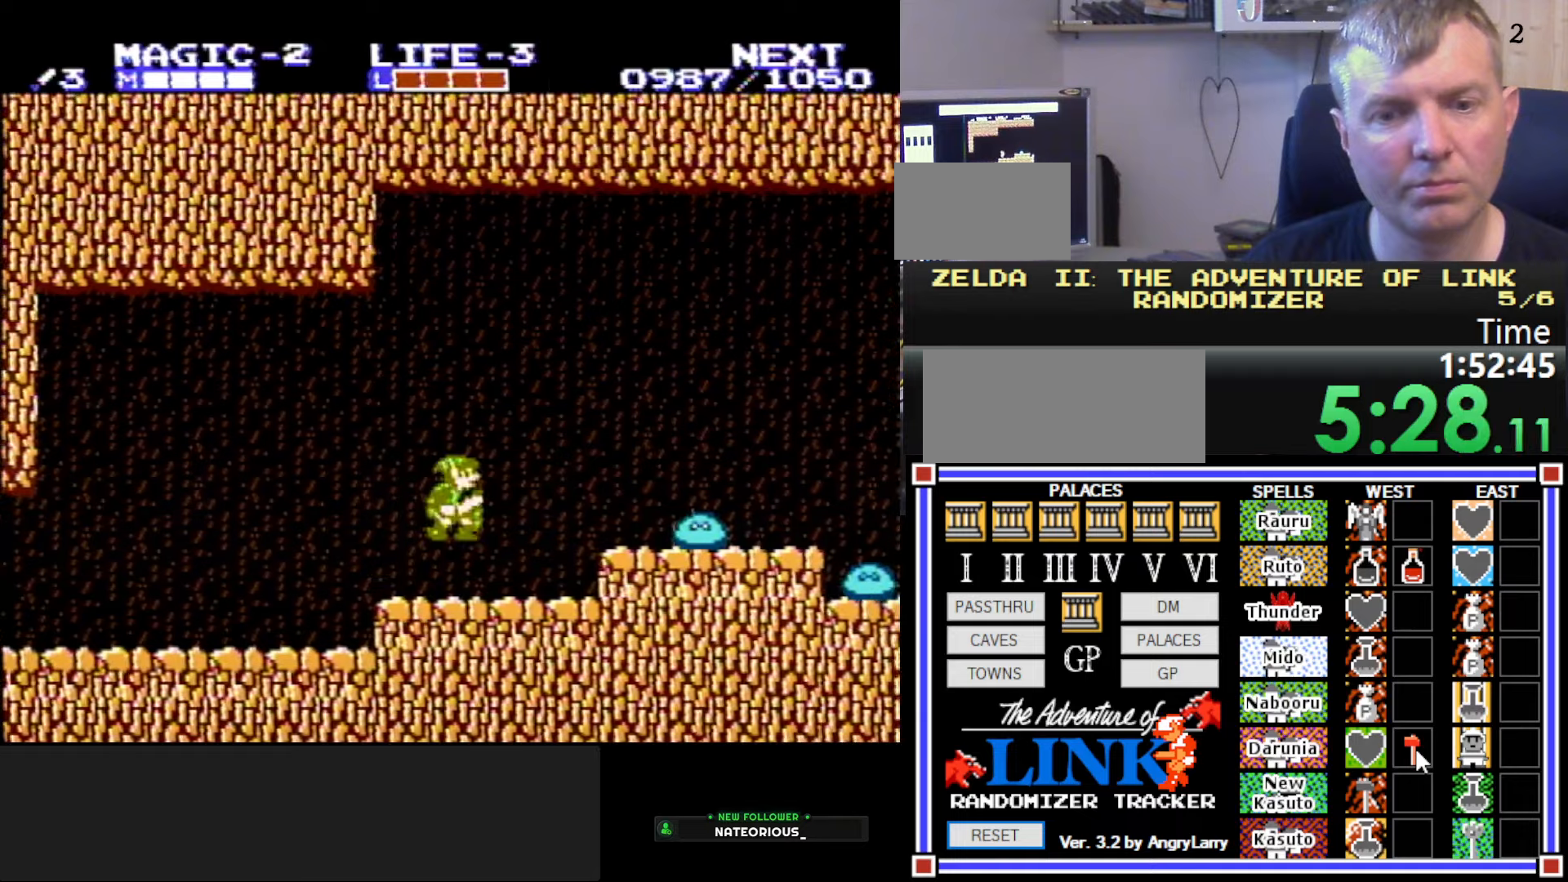
{"buttons": ["B", "DPAD_DOWN"], "events": [[267, "A", "up"], [334, "DPAD_DOWN", "down"], [367, "DPAD_RIGHT", "up"], [384, "B", "down"]]}
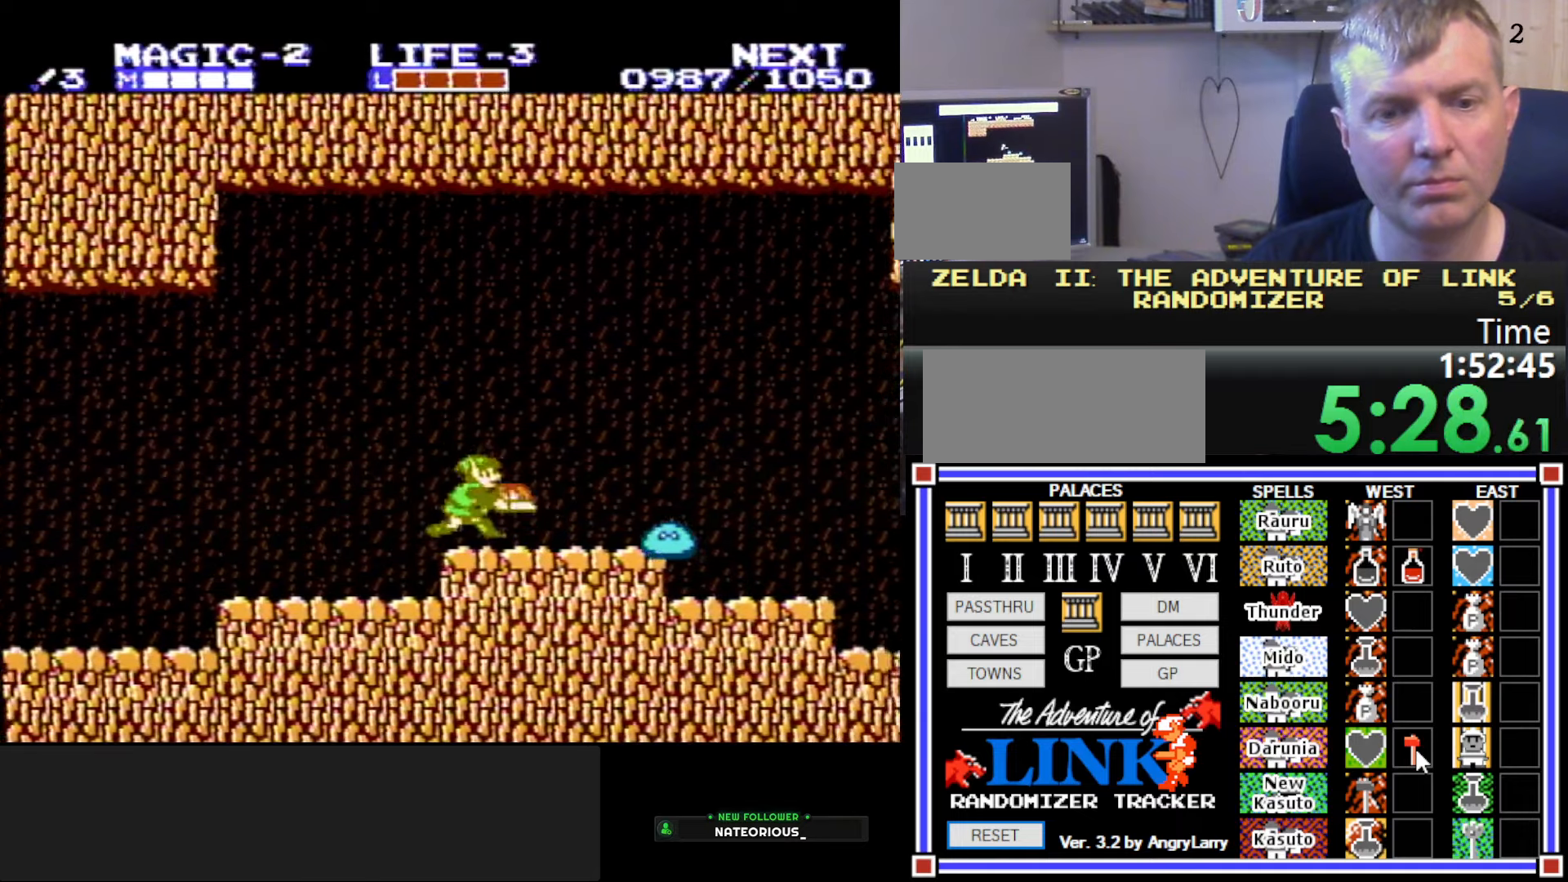
{"buttons": ["A", "DPAD_LEFT"], "events": [[34, "DPAD_LEFT", "down"], [67, "B", "up"], [67, "DPAD_DOWN", "up"], [484, "A", "down"]]}
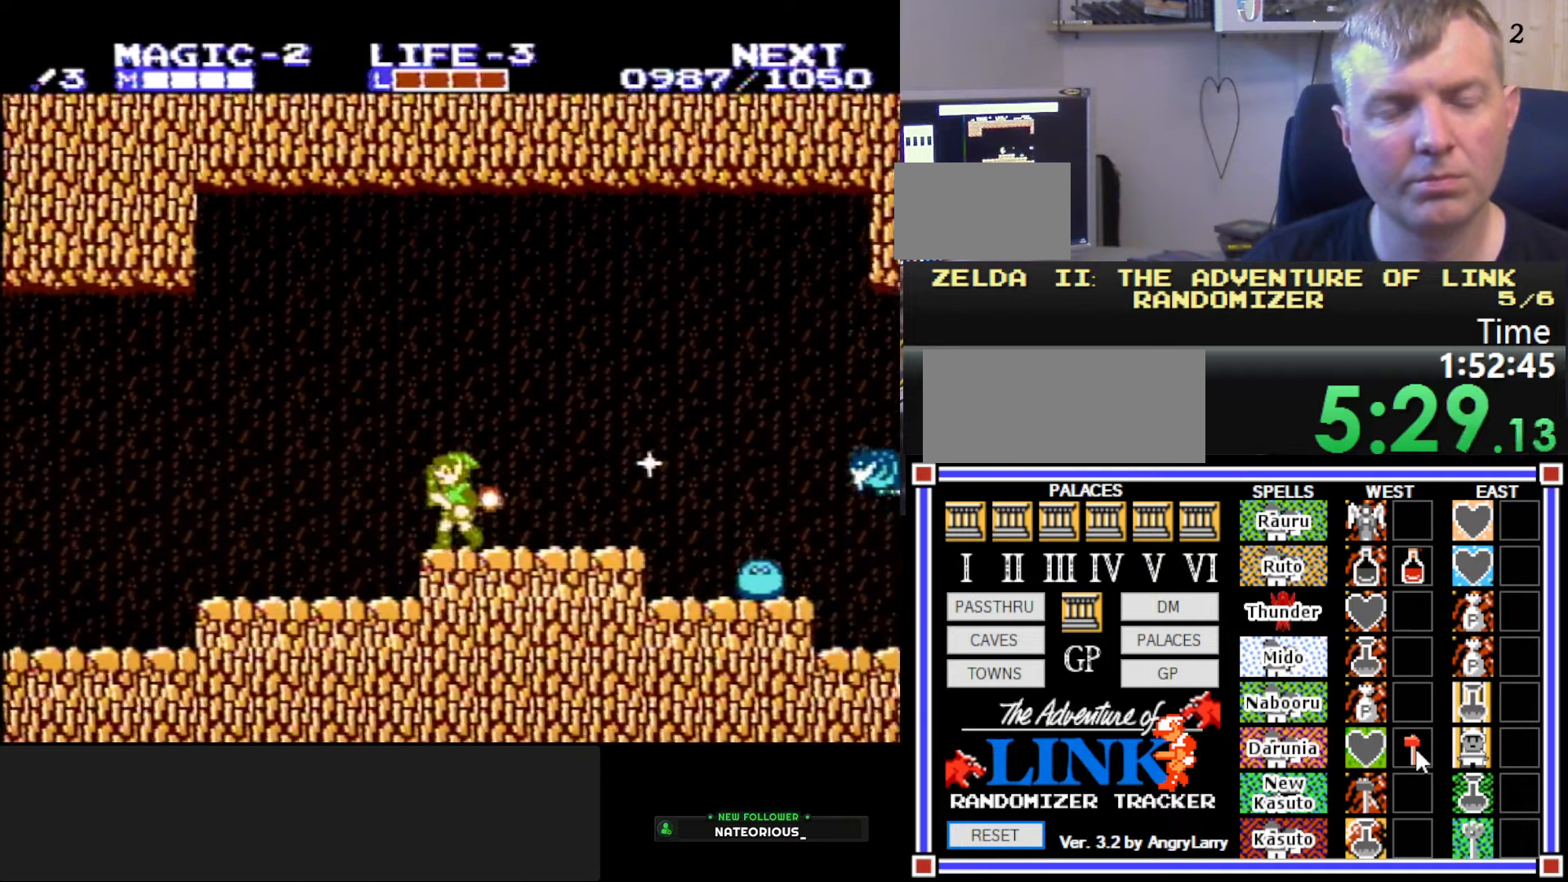
{"buttons": ["DPAD_LEFT"], "events": [[134, "DPAD_DOWN", "down"], [184, "DPAD_LEFT", "up"], [217, "DPAD_RIGHT", "down"], [234, "B", "down"], [284, "A", "up"], [400, "DPAD_RIGHT", "up"], [434, "B", "up"], [434, "DPAD_DOWN", "up"], [434, "DPAD_LEFT", "down"]]}